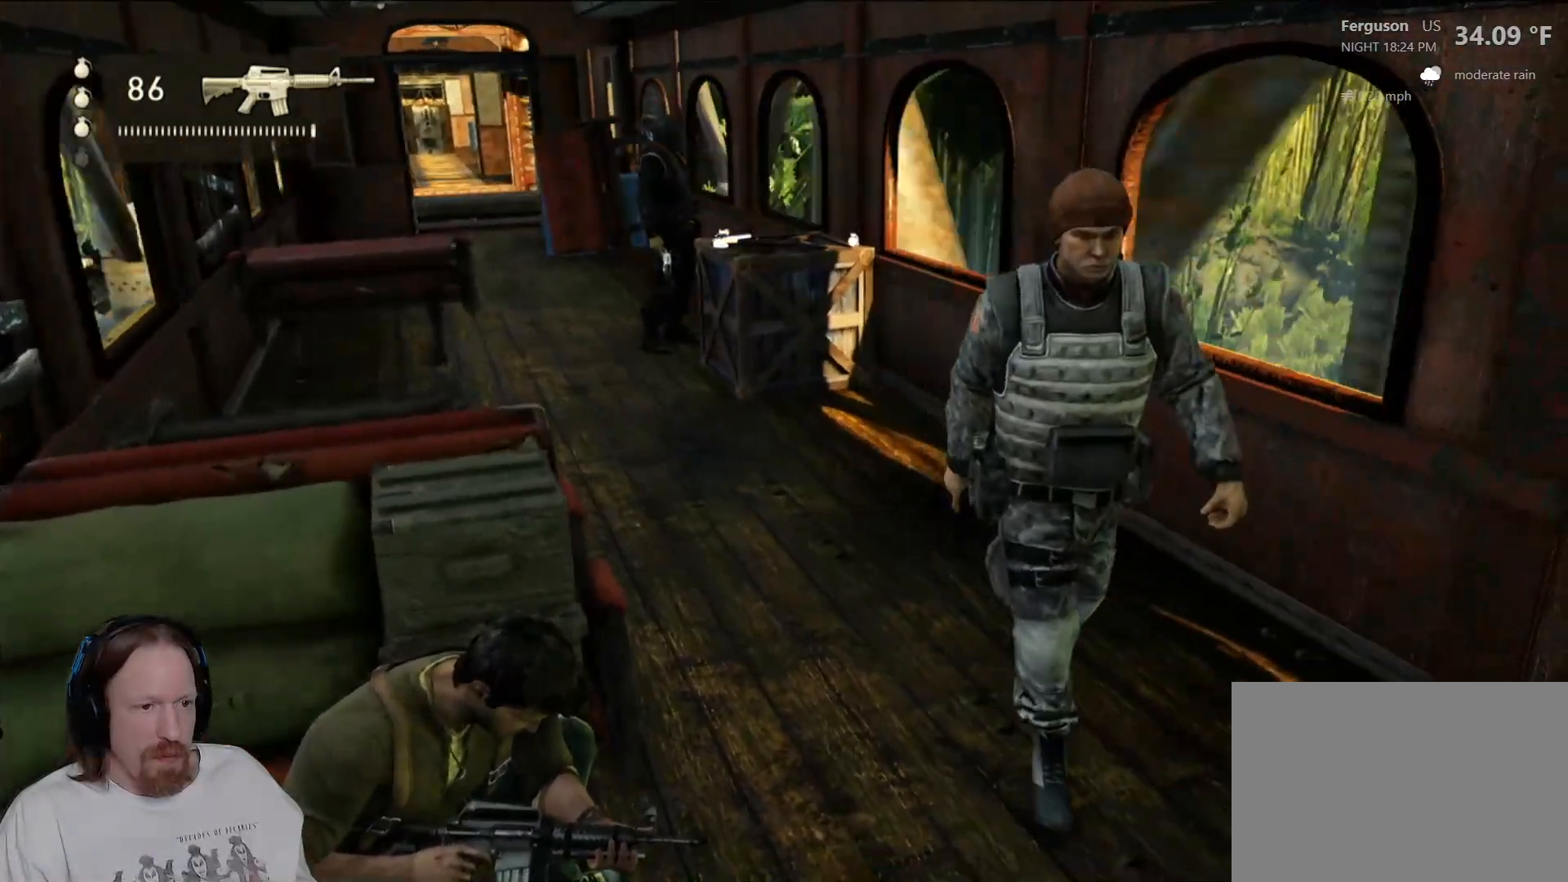
Gameplay with a controller (PlayStation layout); each line is a JSON object with the inputs held at the frame after it (dt_ms = milliseconds from this image to that frame). "events" lists button and stick changes between this image and that frame as [ms after this image, input, new state], when the widget could be followed in between.
{"dt_ms": 500, "buttons": [], "left_stick": "center", "right_stick": "center", "events": []}
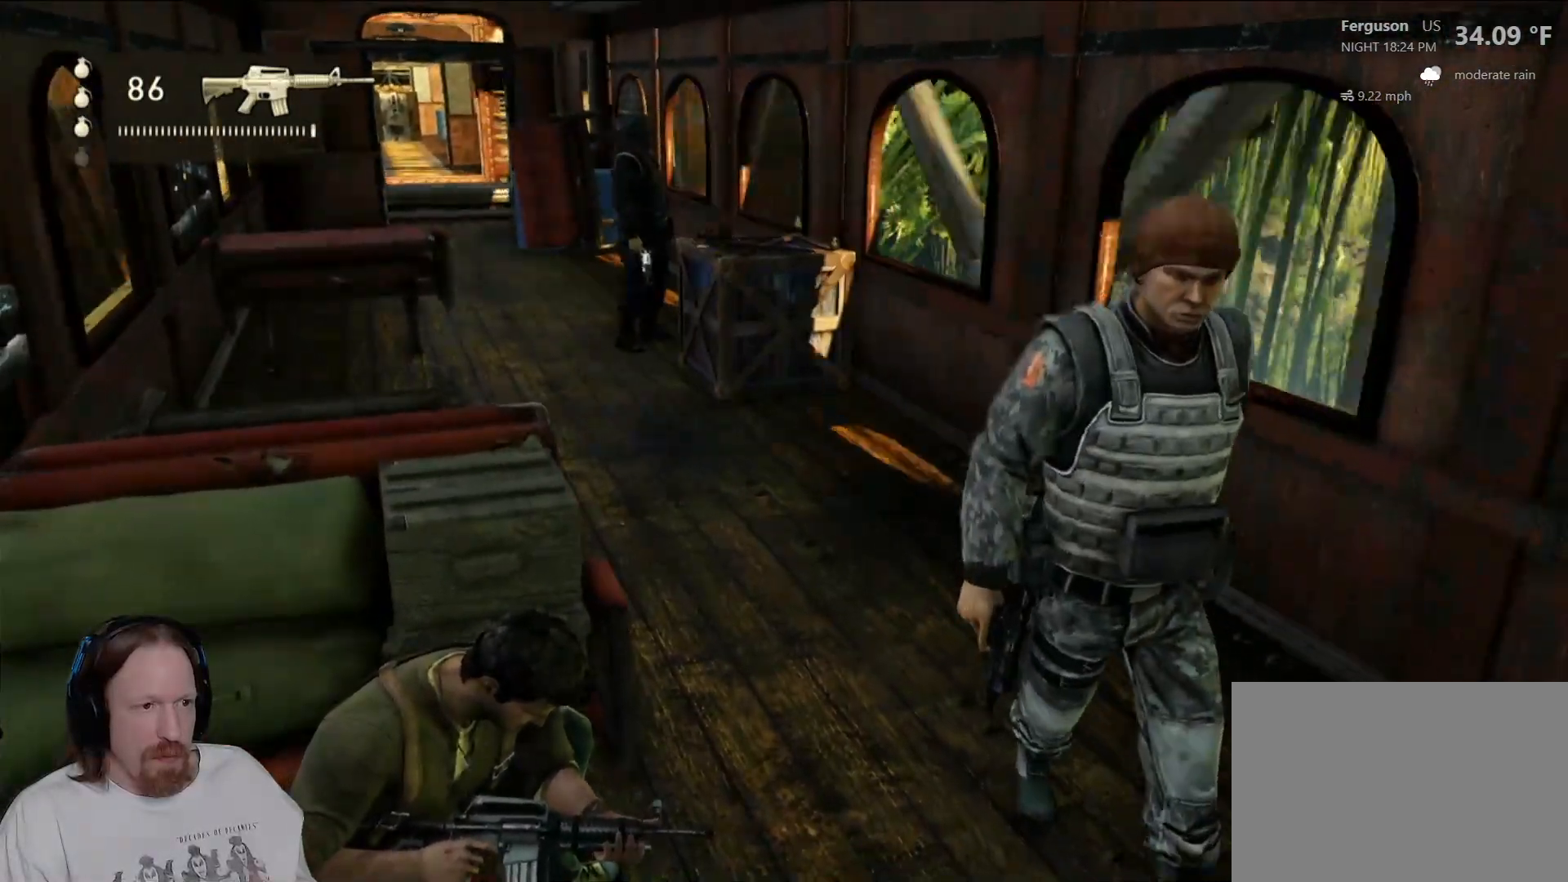
{"dt_ms": 500, "buttons": [], "left_stick": "center", "right_stick": "center", "events": []}
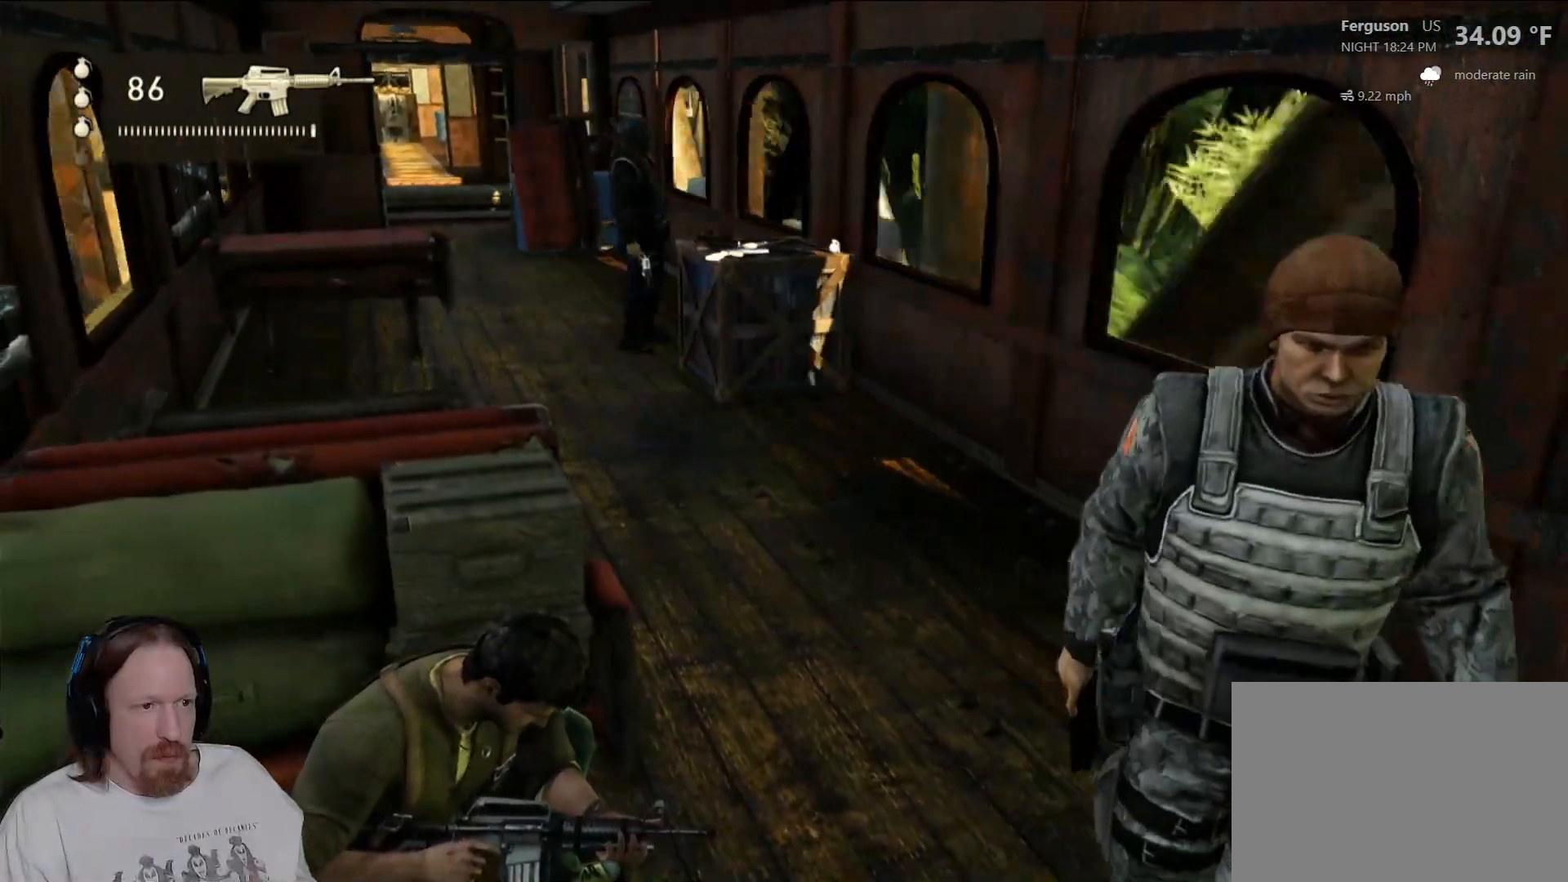
{"dt_ms": 500, "buttons": [], "left_stick": "down-right", "right_stick": "center", "events": [[83, "left_stick", "down-right"], [167, "SQUARE", "down"], [283, "SQUARE", "up"], [350, "SQUARE", "down"], [483, "SQUARE", "up"]]}
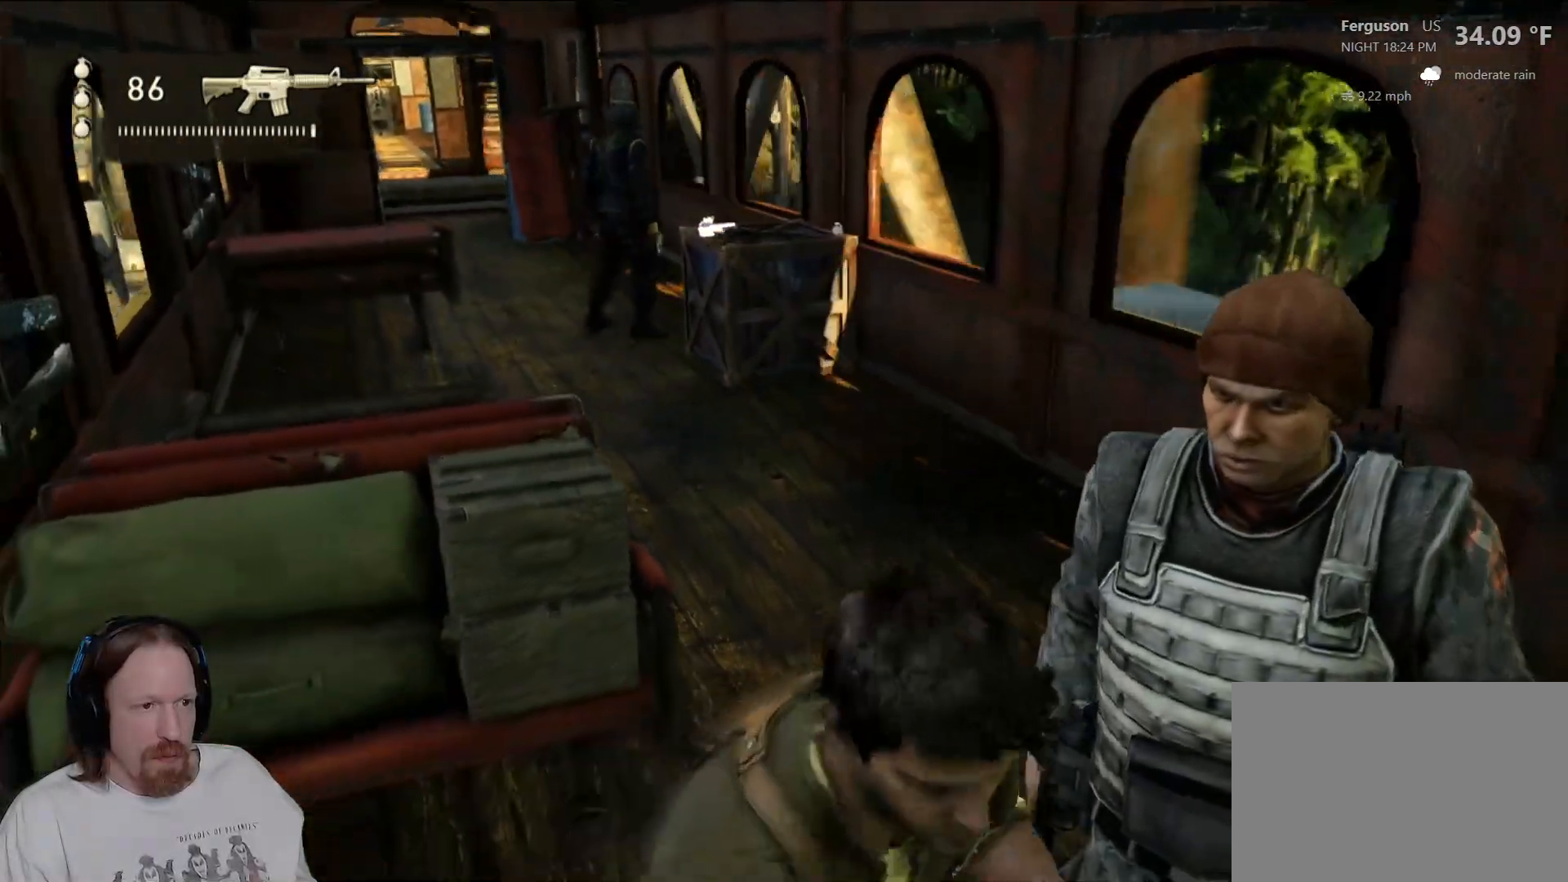
{"dt_ms": 500, "buttons": ["SQUARE"], "left_stick": "center", "right_stick": "center", "events": [[50, "SQUARE", "down"], [150, "SQUARE", "up"], [150, "left_stick", "center"], [233, "SQUARE", "down"], [333, "SQUARE", "up"], [417, "SQUARE", "down"]]}
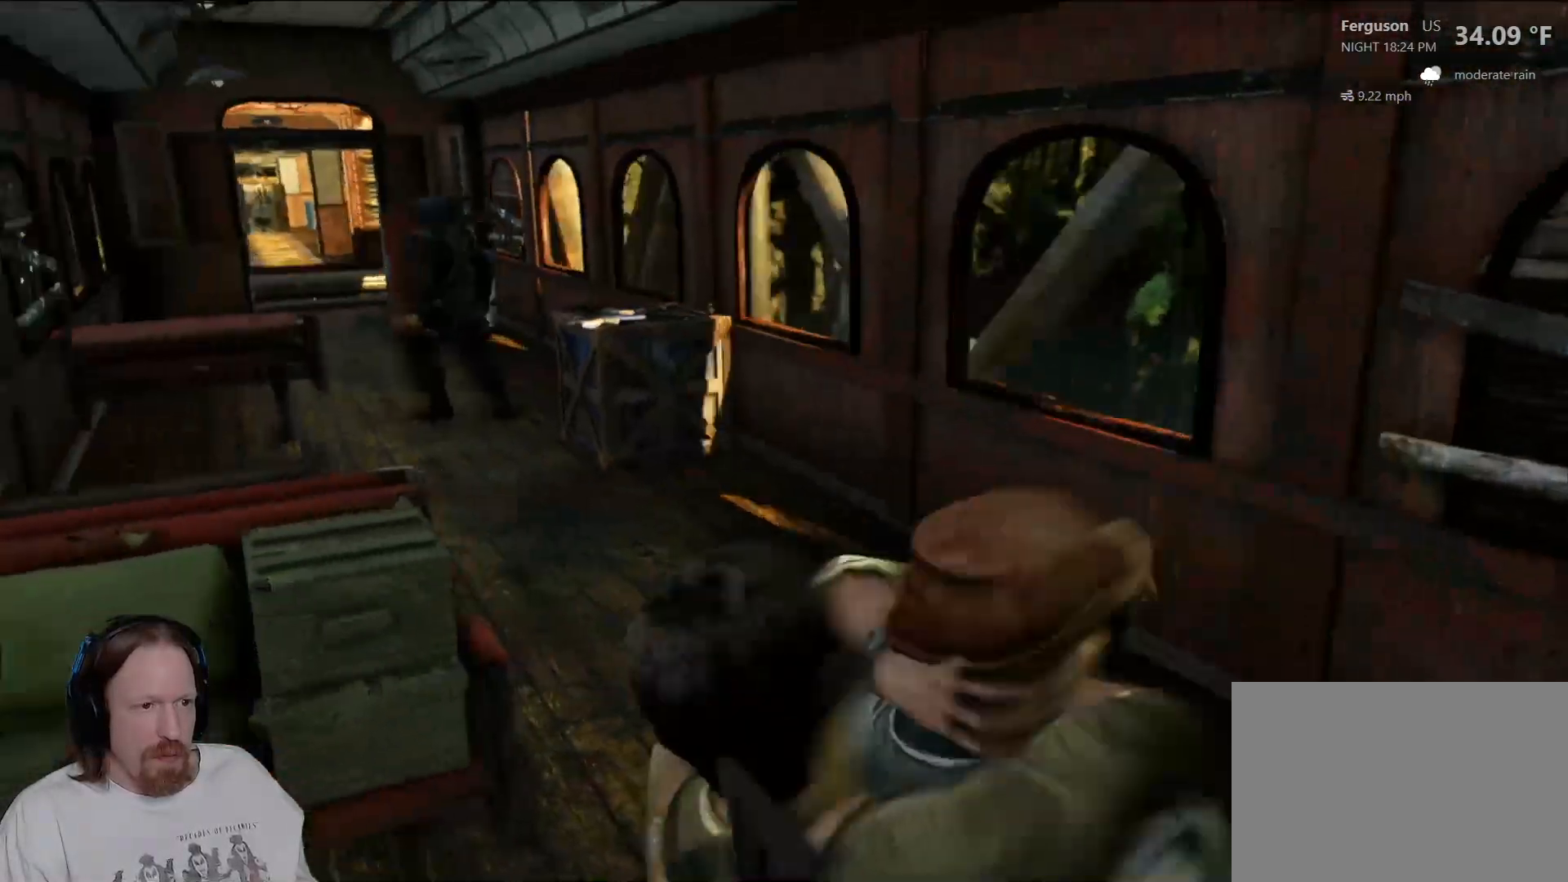
{"dt_ms": 500, "buttons": [], "left_stick": "center", "right_stick": "center", "events": [[17, "SQUARE", "up"], [100, "SQUARE", "down"], [217, "SQUARE", "up"]]}
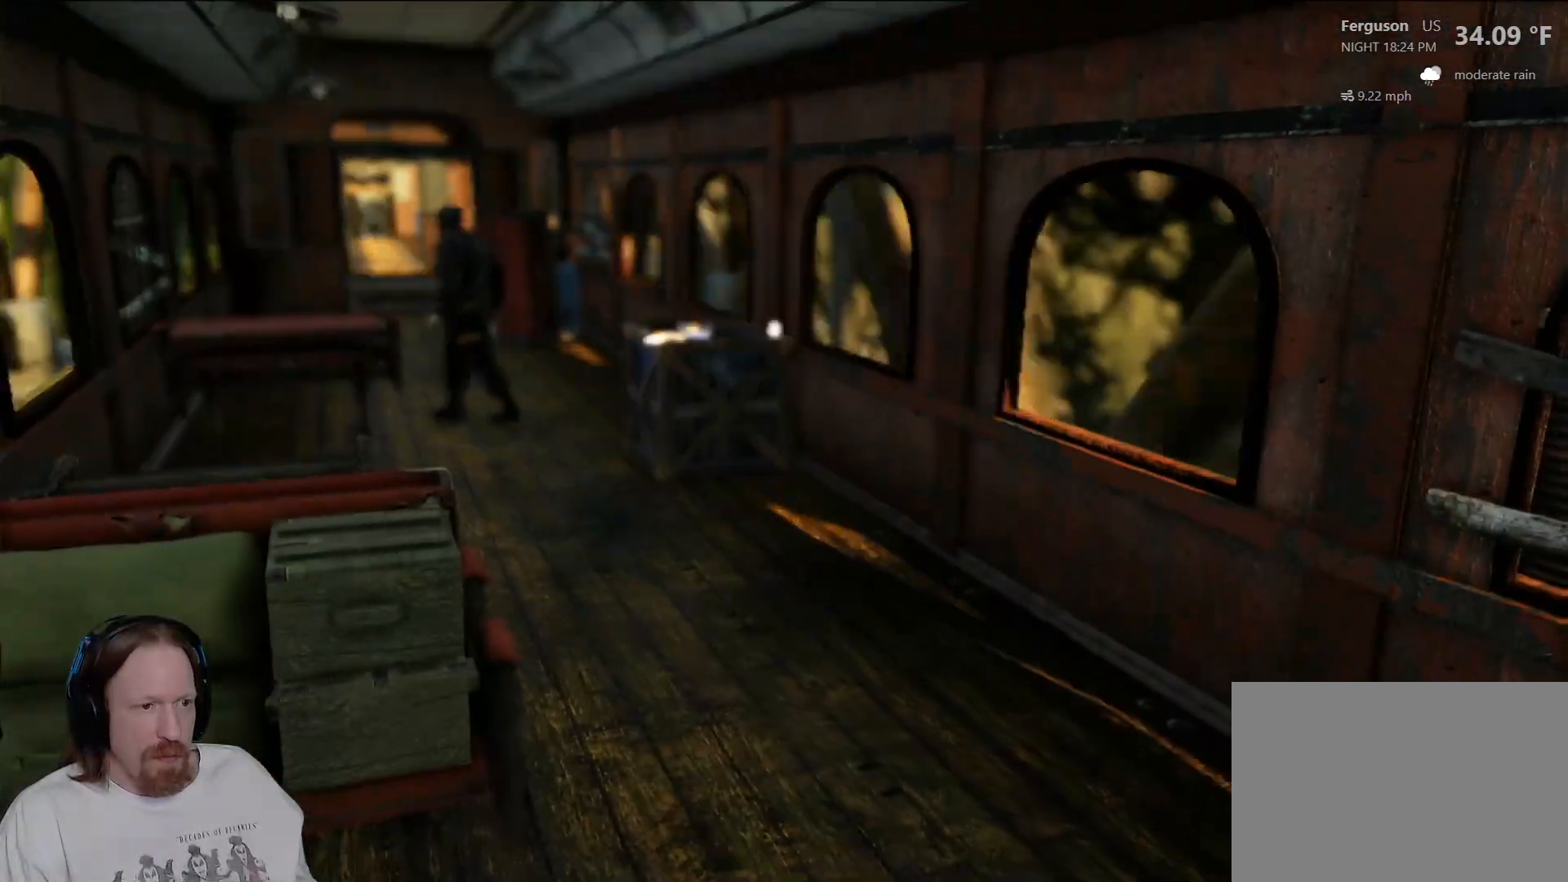
{"dt_ms": 500, "buttons": [], "left_stick": "up", "right_stick": "center", "events": [[183, "right_stick", "down-left"], [400, "right_stick", "center"], [450, "left_stick", "up"]]}
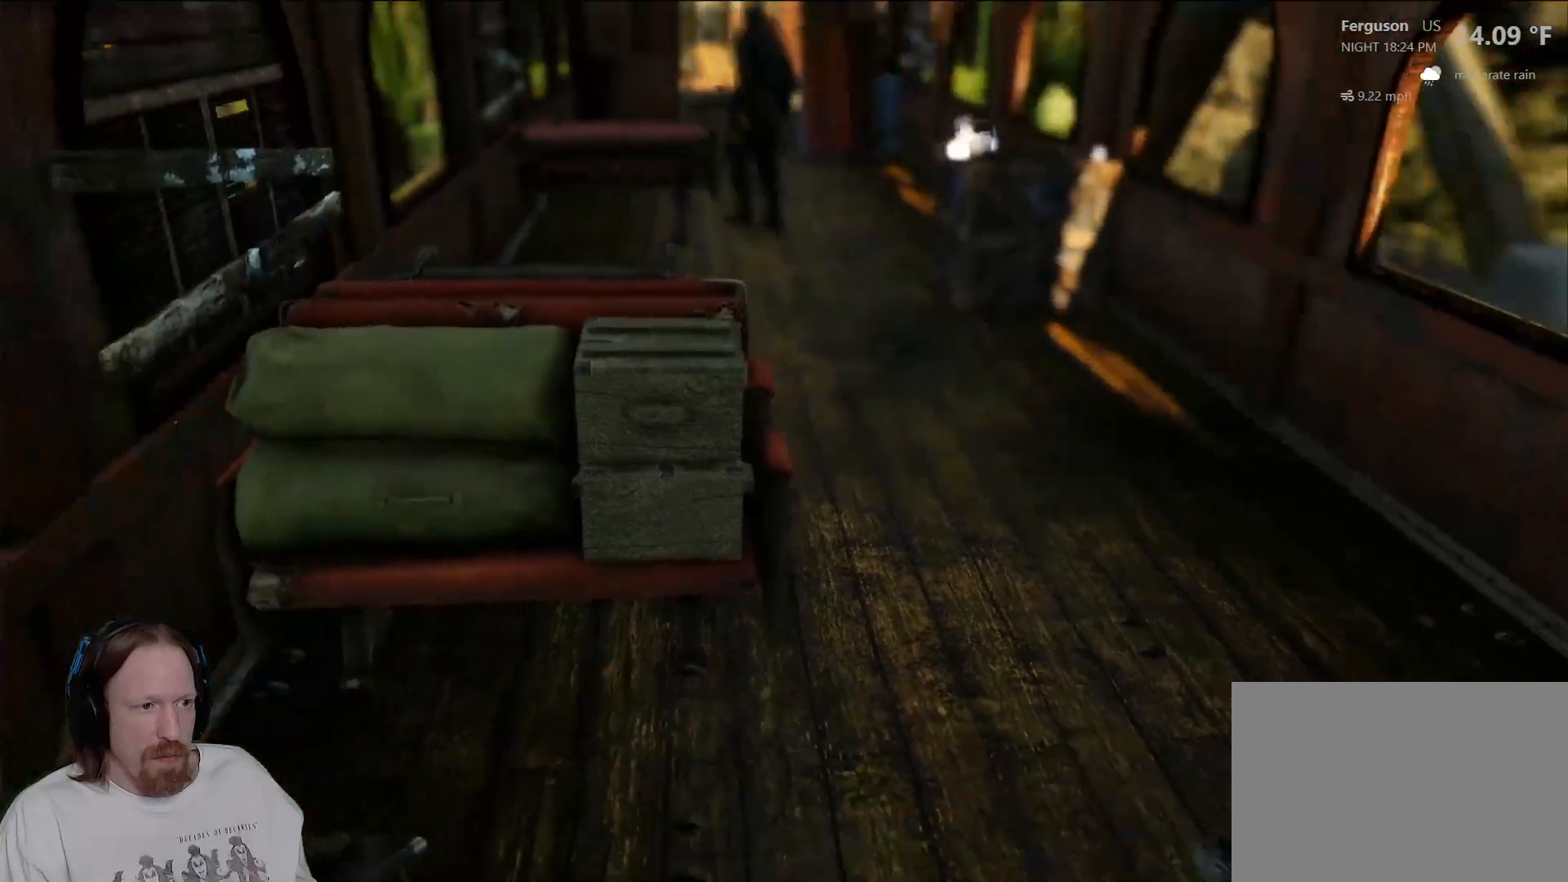
{"dt_ms": 500, "buttons": [], "left_stick": "up-right", "right_stick": "center", "events": [[317, "left_stick", "up-right"]]}
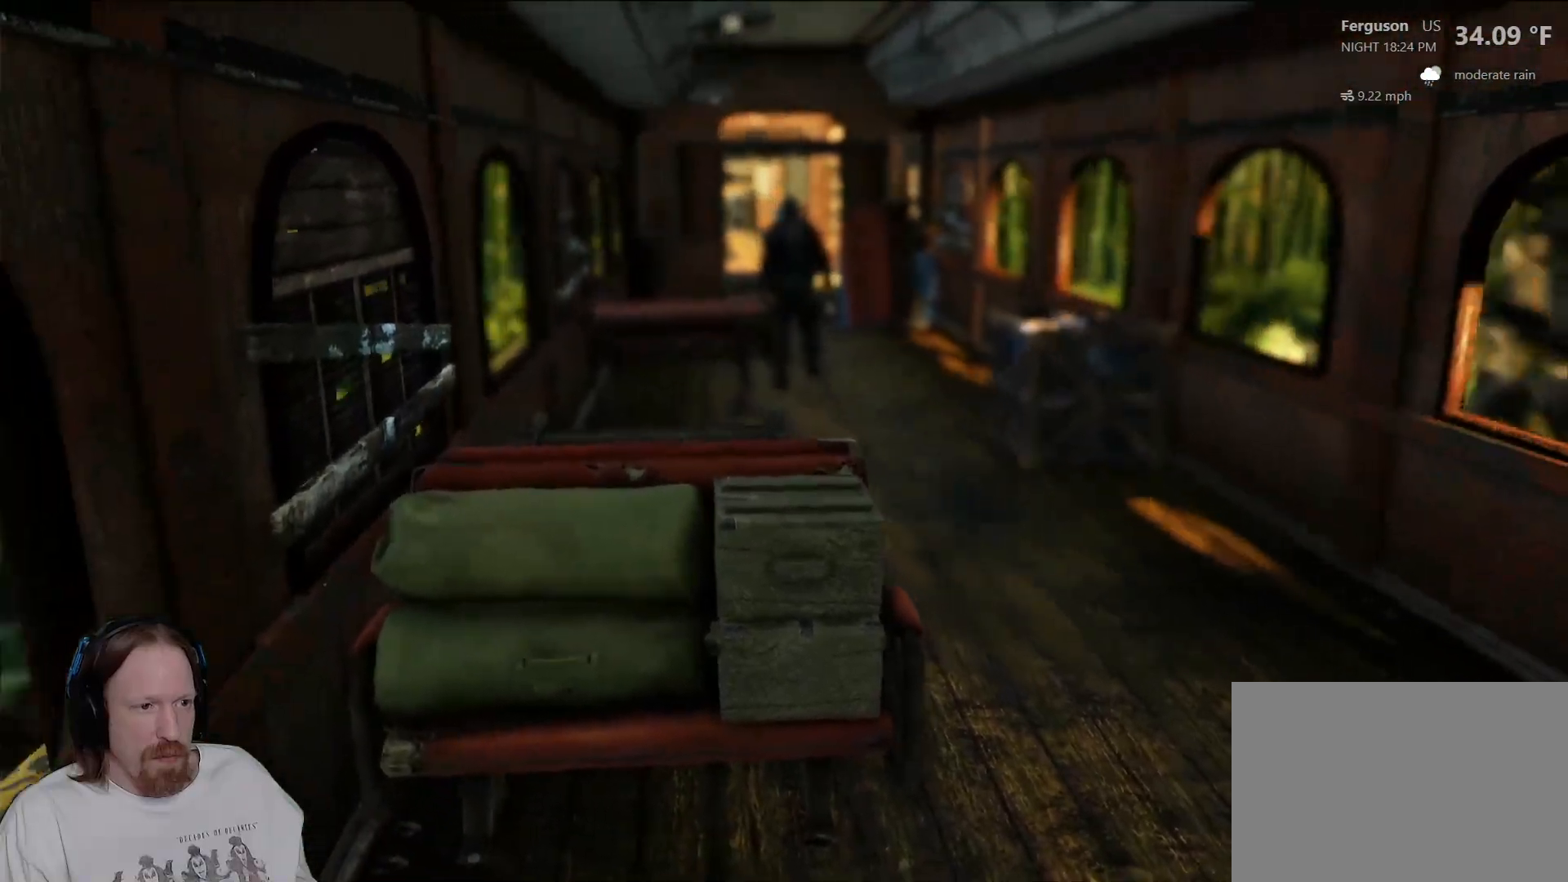
{"dt_ms": 1000, "buttons": [], "left_stick": "up", "right_stick": "center", "events": [[417, "right_stick", "down-left"], [517, "right_stick", "center"], [717, "left_stick", "up"], [817, "right_stick", "left"], [983, "right_stick", "center"]]}
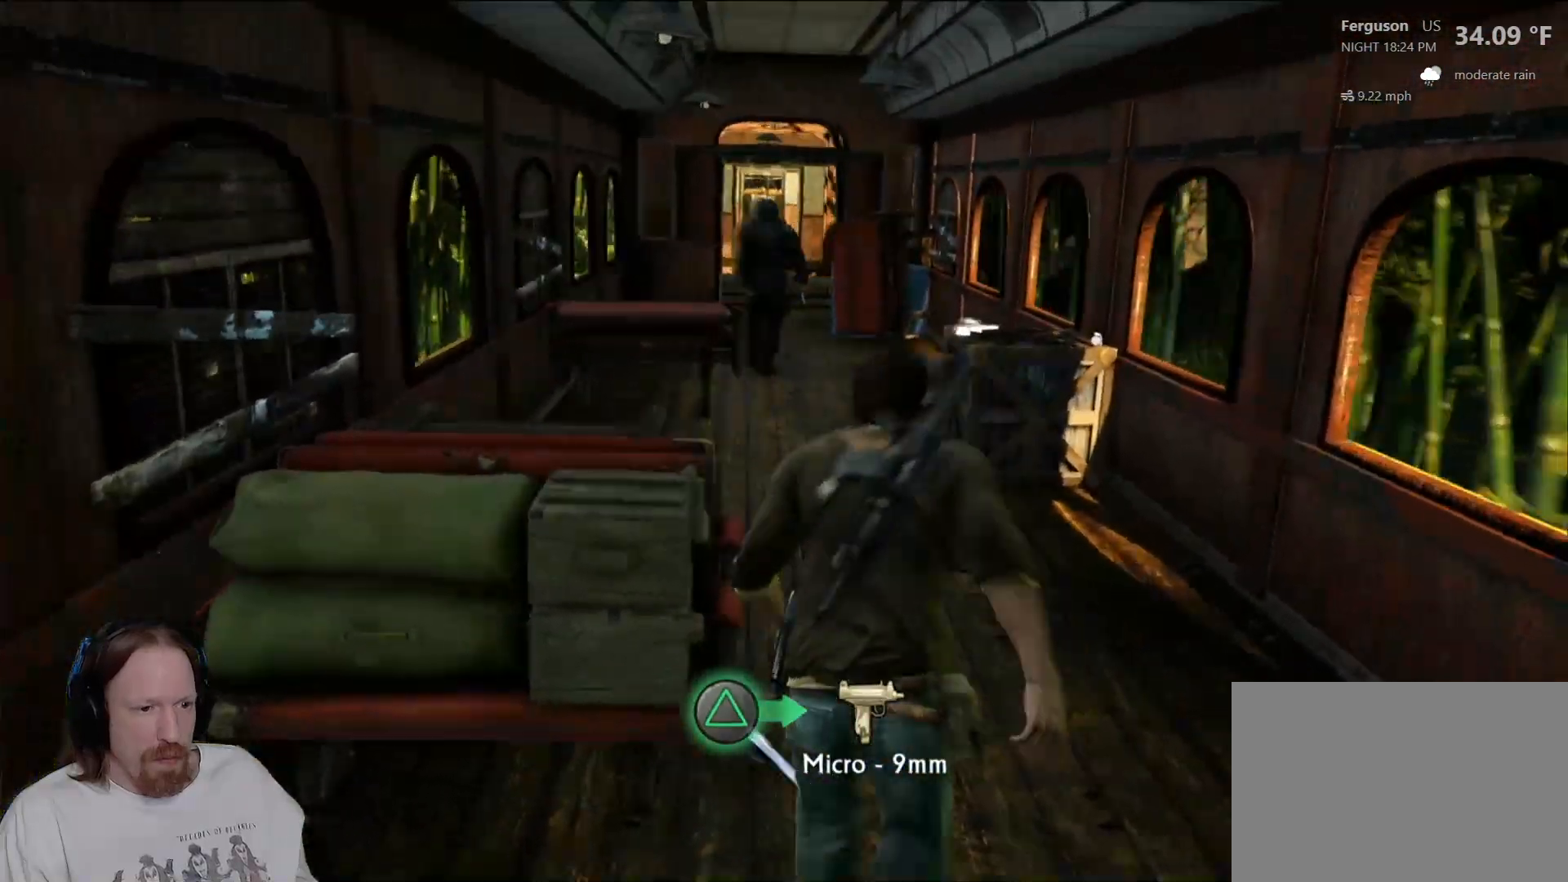
{"dt_ms": 500, "buttons": [], "left_stick": "up", "right_stick": "center", "events": [[250, "right_stick", "right"], [383, "right_stick", "center"]]}
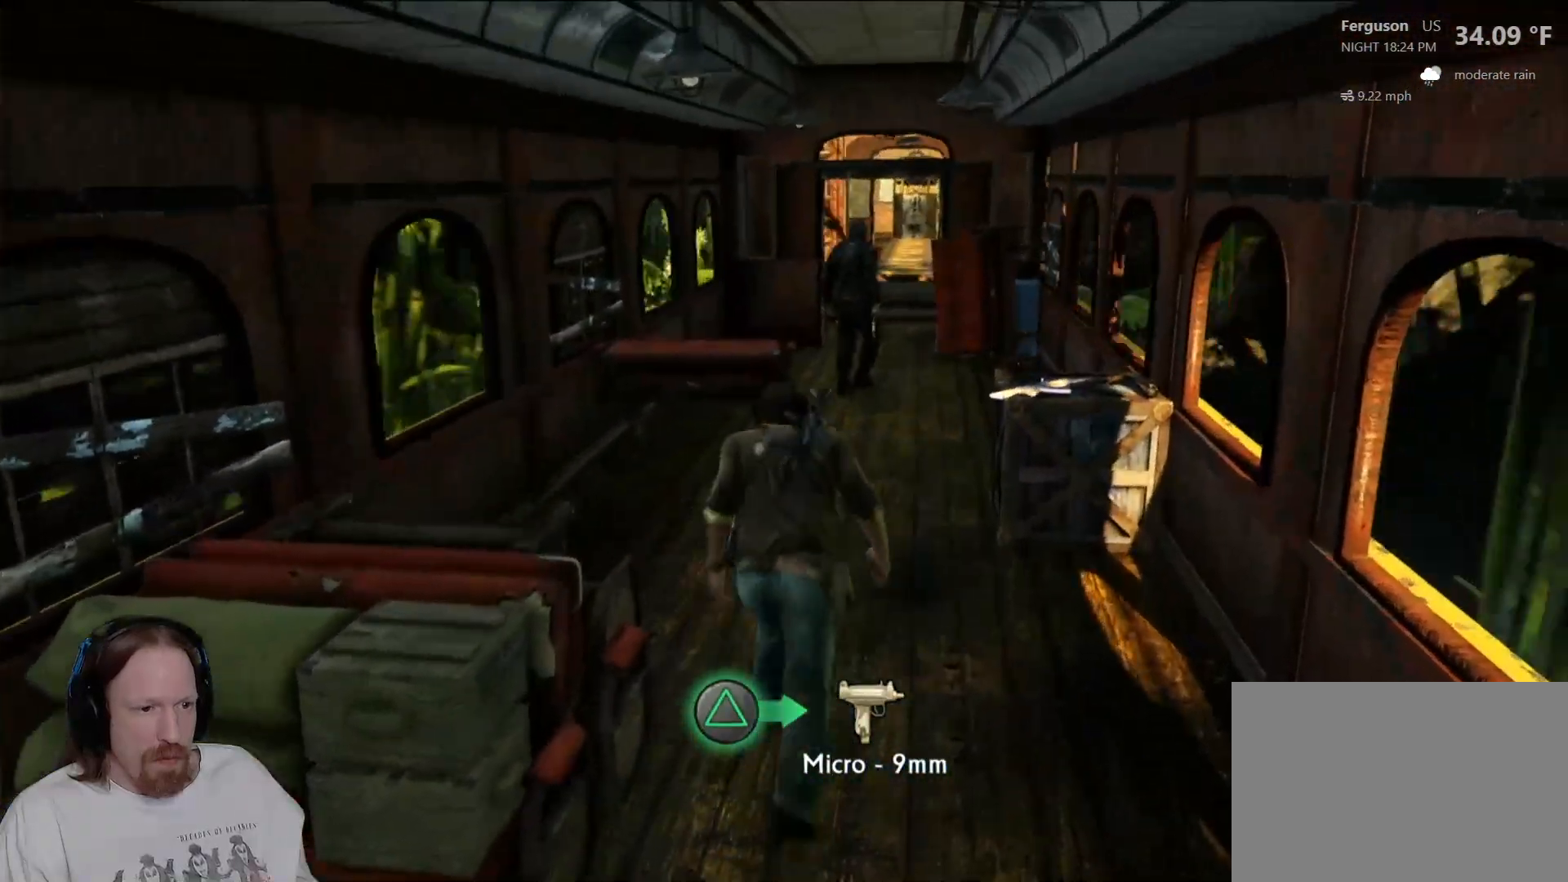
{"dt_ms": 500, "buttons": [], "left_stick": "up", "right_stick": "center", "events": []}
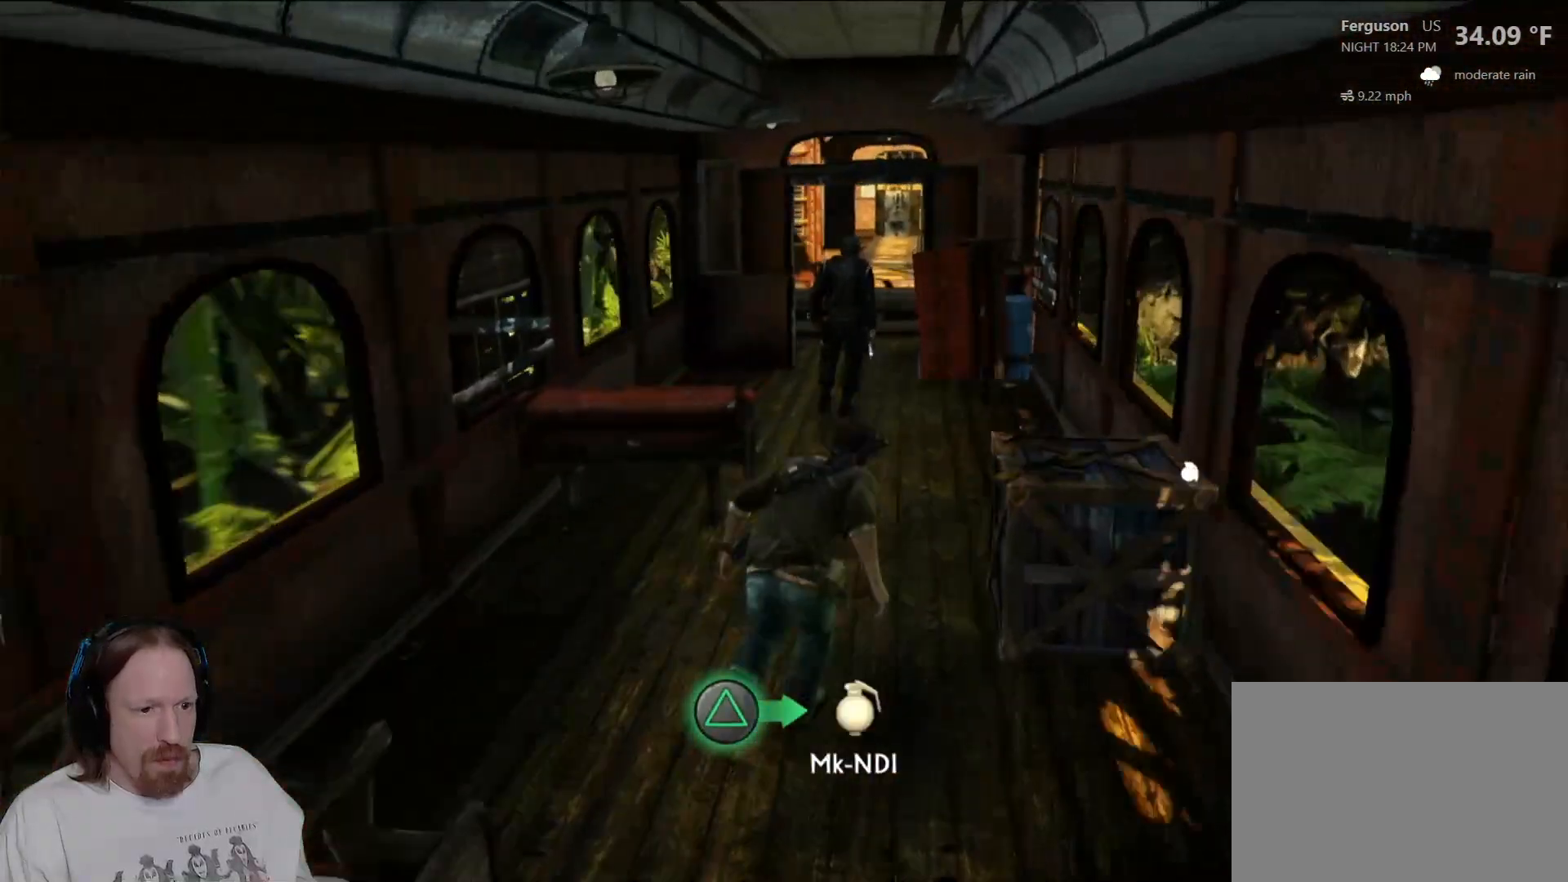
{"dt_ms": 500, "buttons": [], "left_stick": "up", "right_stick": "center", "events": [[283, "TRIANGLE", "down"], [400, "TRIANGLE", "up"]]}
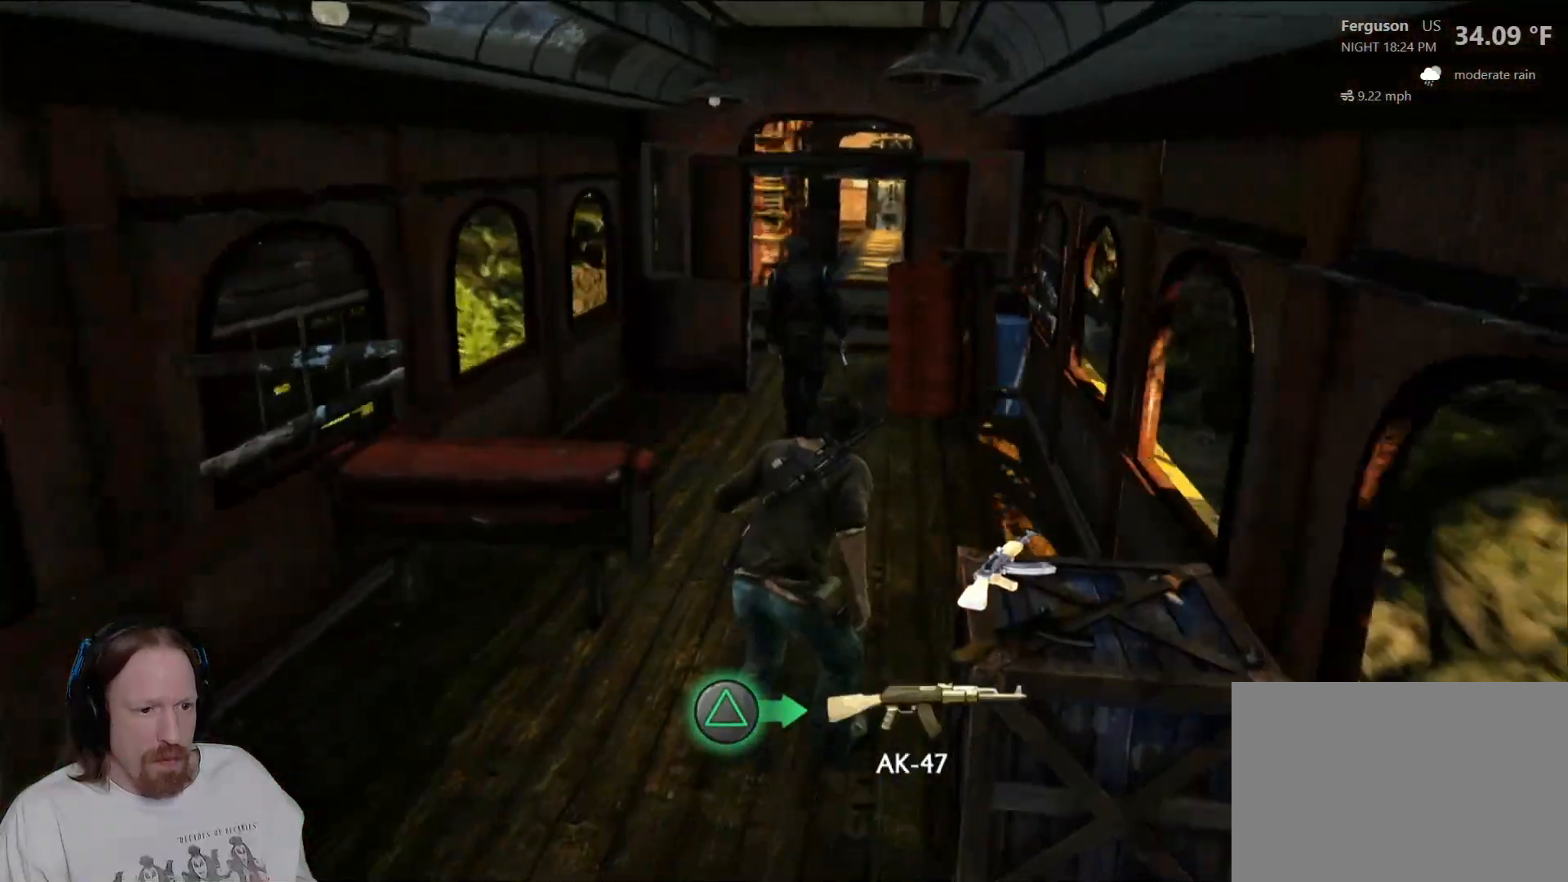
{"dt_ms": 500, "buttons": [], "left_stick": "up", "right_stick": "center", "events": []}
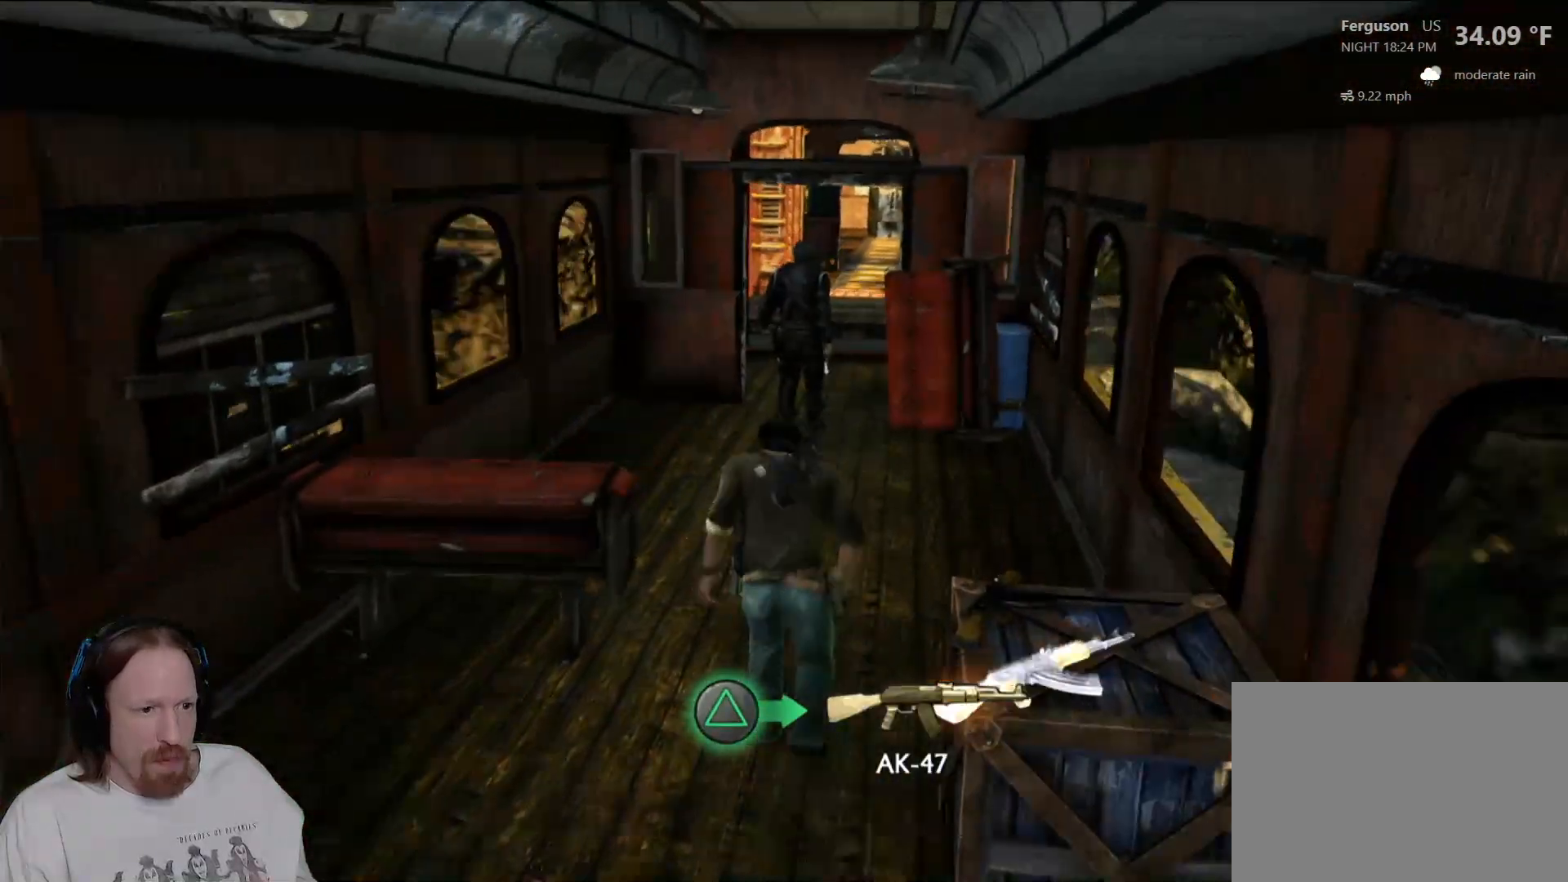
{"dt_ms": 500, "buttons": [], "left_stick": "up", "right_stick": "center", "events": []}
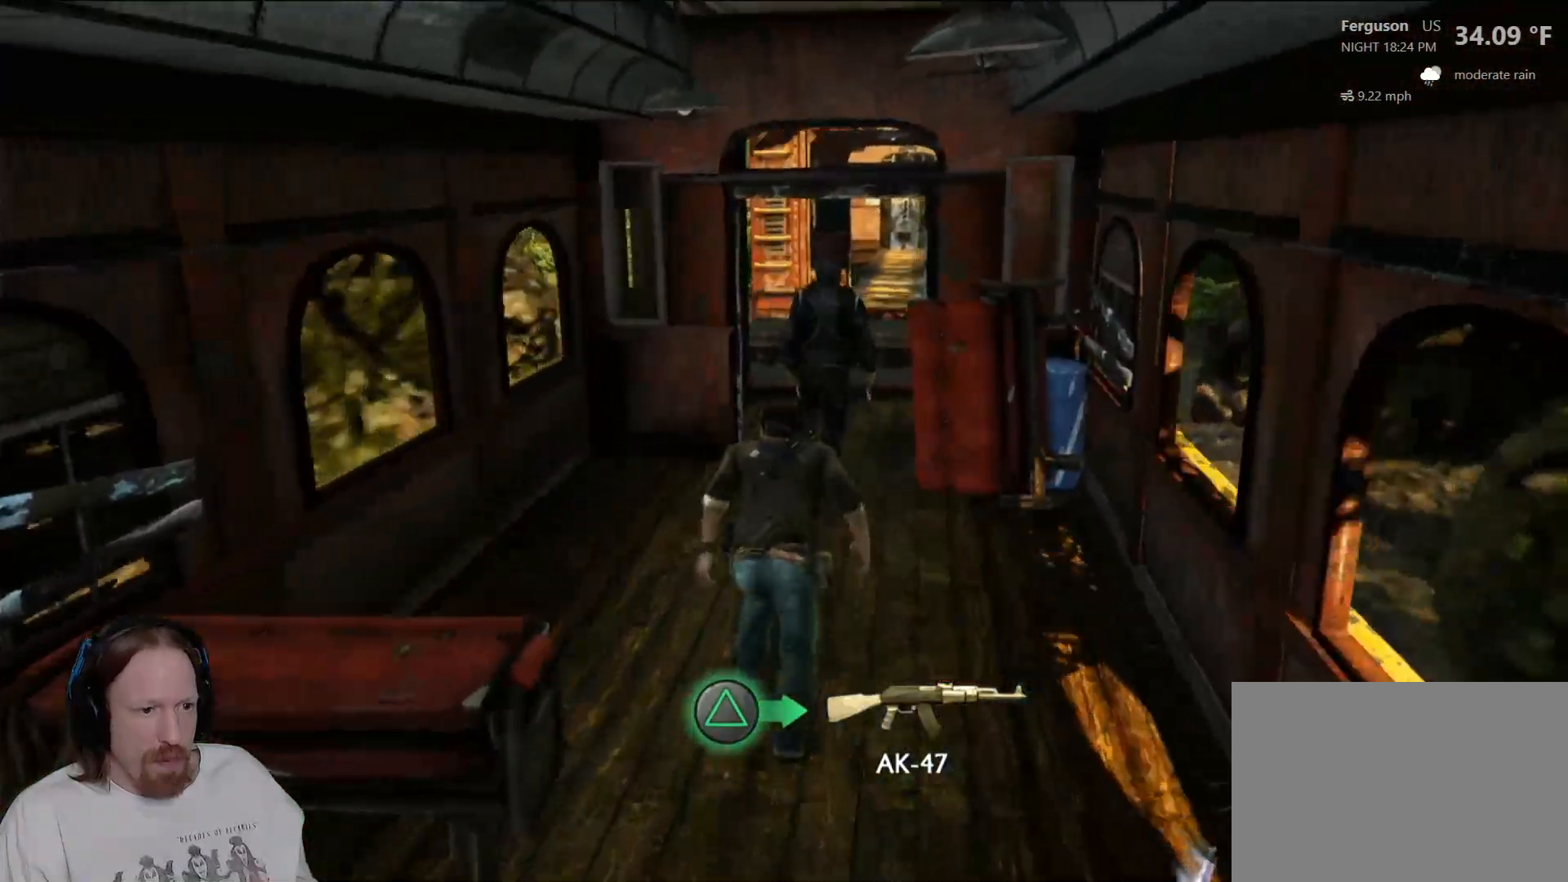
{"dt_ms": 500, "buttons": [], "left_stick": "up", "right_stick": "center", "events": []}
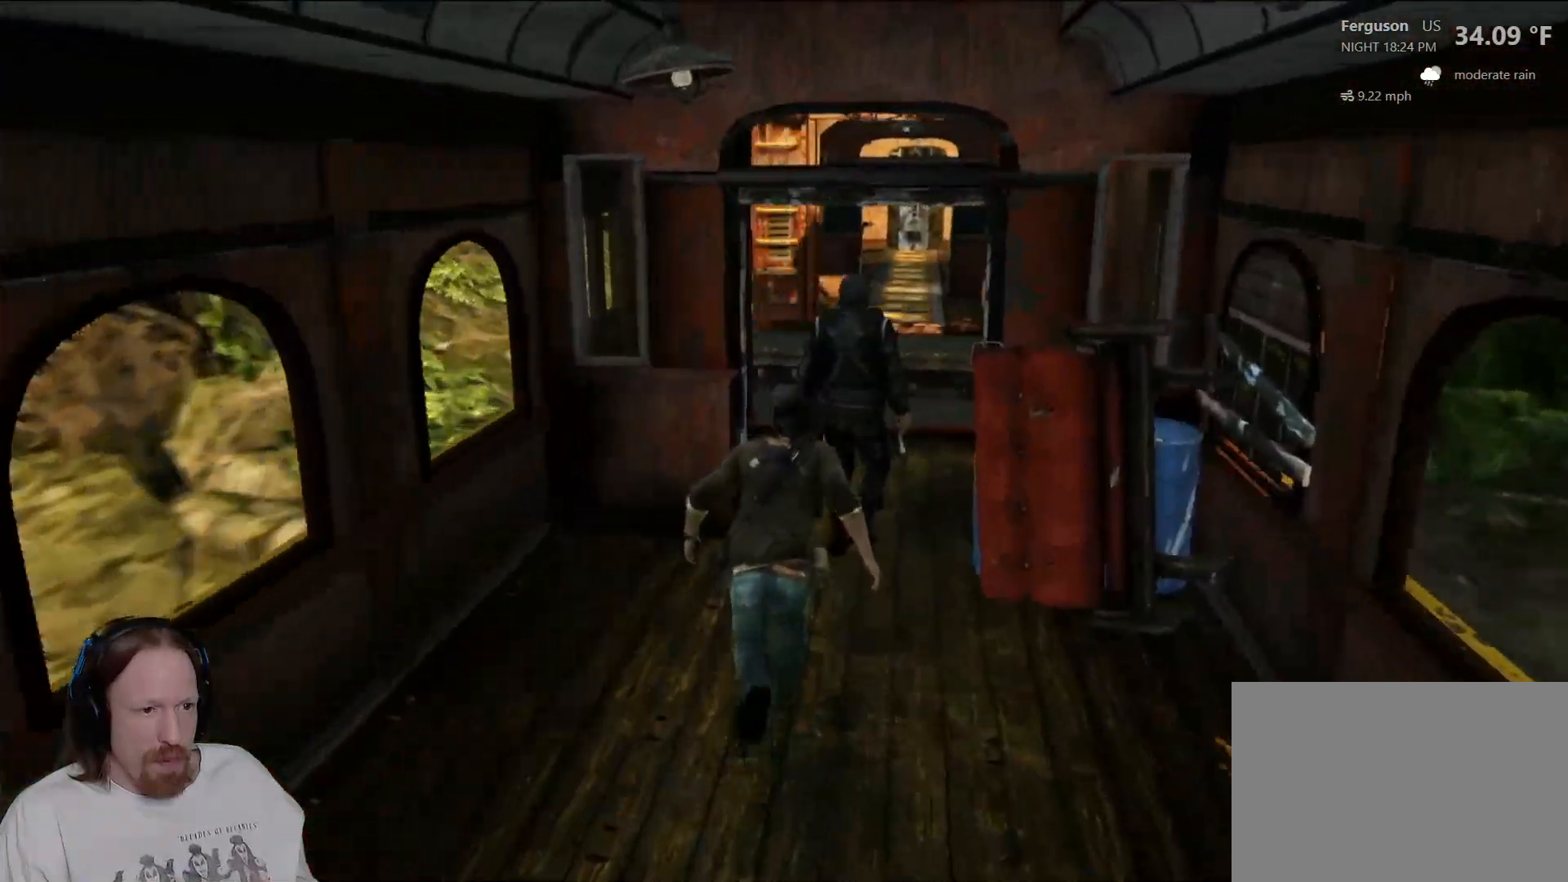
{"dt_ms": 500, "buttons": ["SQUARE"], "left_stick": "up", "right_stick": "center", "events": [[117, "SQUARE", "down"], [233, "SQUARE", "up"], [300, "SQUARE", "down"], [400, "SQUARE", "up"], [483, "SQUARE", "down"]]}
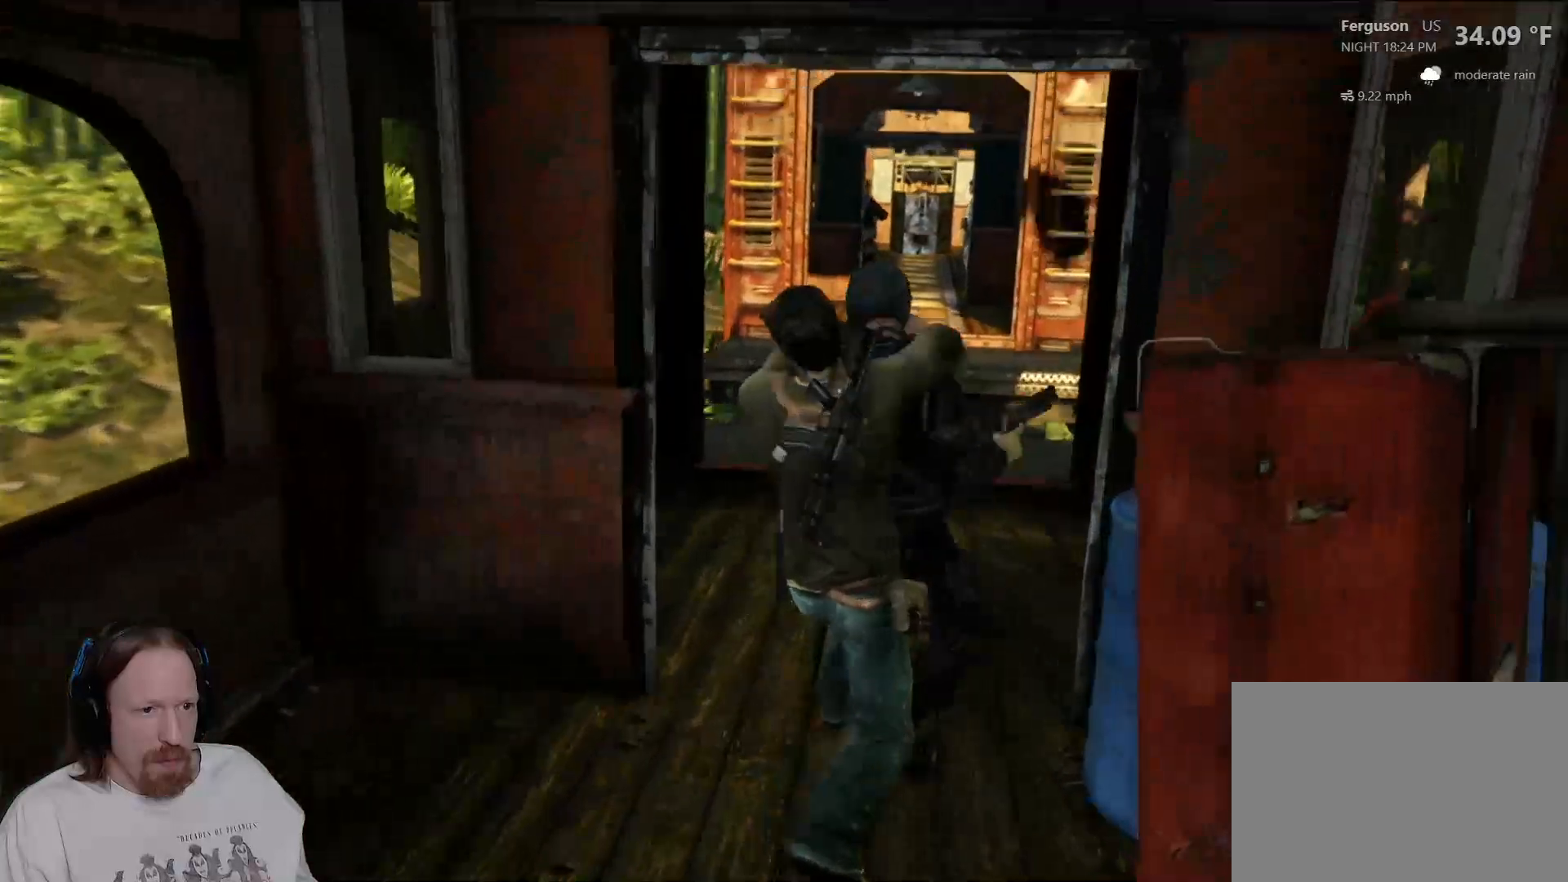
{"dt_ms": 500, "buttons": [], "left_stick": "left", "right_stick": "center", "events": [[67, "left_stick", "down"], [100, "SQUARE", "up"], [167, "SQUARE", "down"], [233, "left_stick", "down-left"], [283, "SQUARE", "up"], [367, "SQUARE", "down"], [450, "left_stick", "left"], [483, "SQUARE", "up"]]}
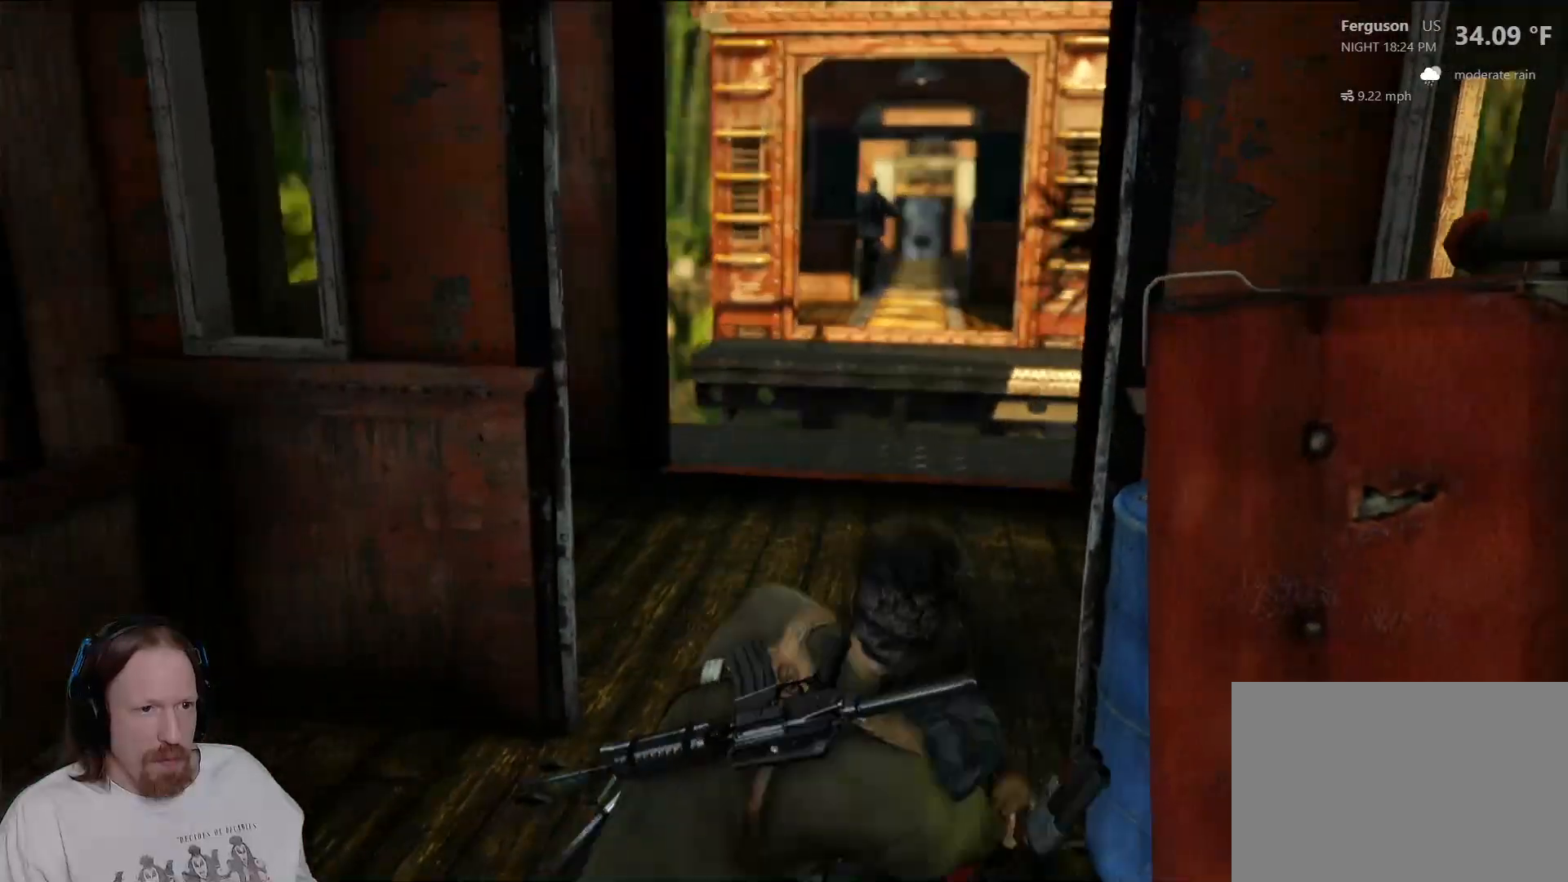
{"dt_ms": 500, "buttons": [], "left_stick": "left", "right_stick": "center", "events": [[50, "SQUARE", "down"], [183, "SQUARE", "up"], [283, "SQUARE", "down"], [400, "SQUARE", "up"]]}
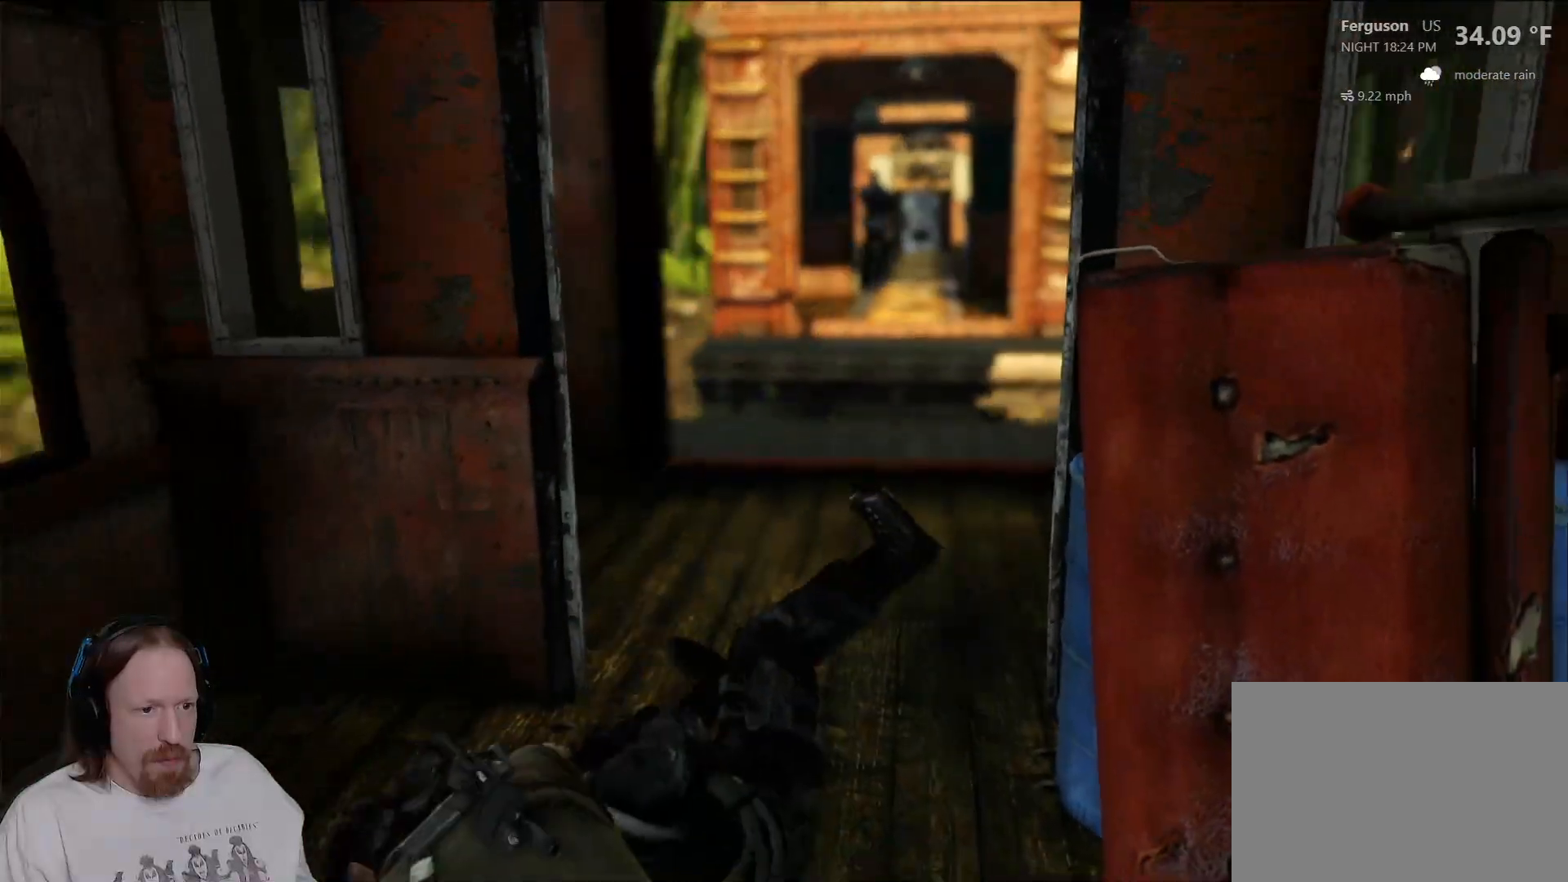
{"dt_ms": 500, "buttons": [], "left_stick": "down", "right_stick": "center", "events": [[200, "left_stick", "down"]]}
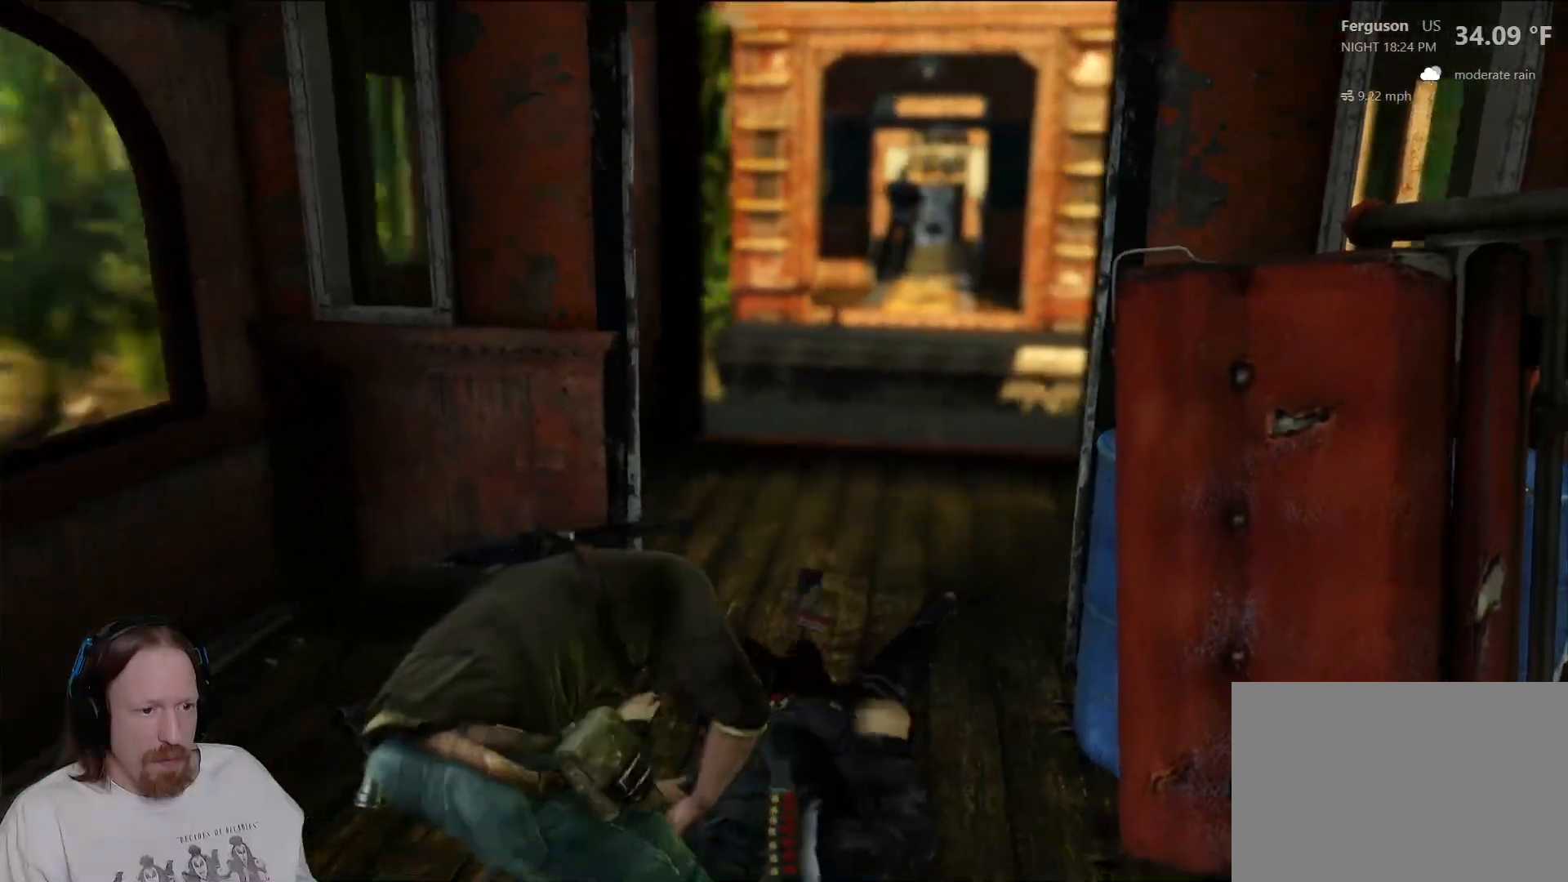
{"dt_ms": 500, "buttons": [], "left_stick": "left", "right_stick": "center", "events": [[50, "right_stick", "down-right"], [267, "right_stick", "center"], [383, "left_stick", "left"]]}
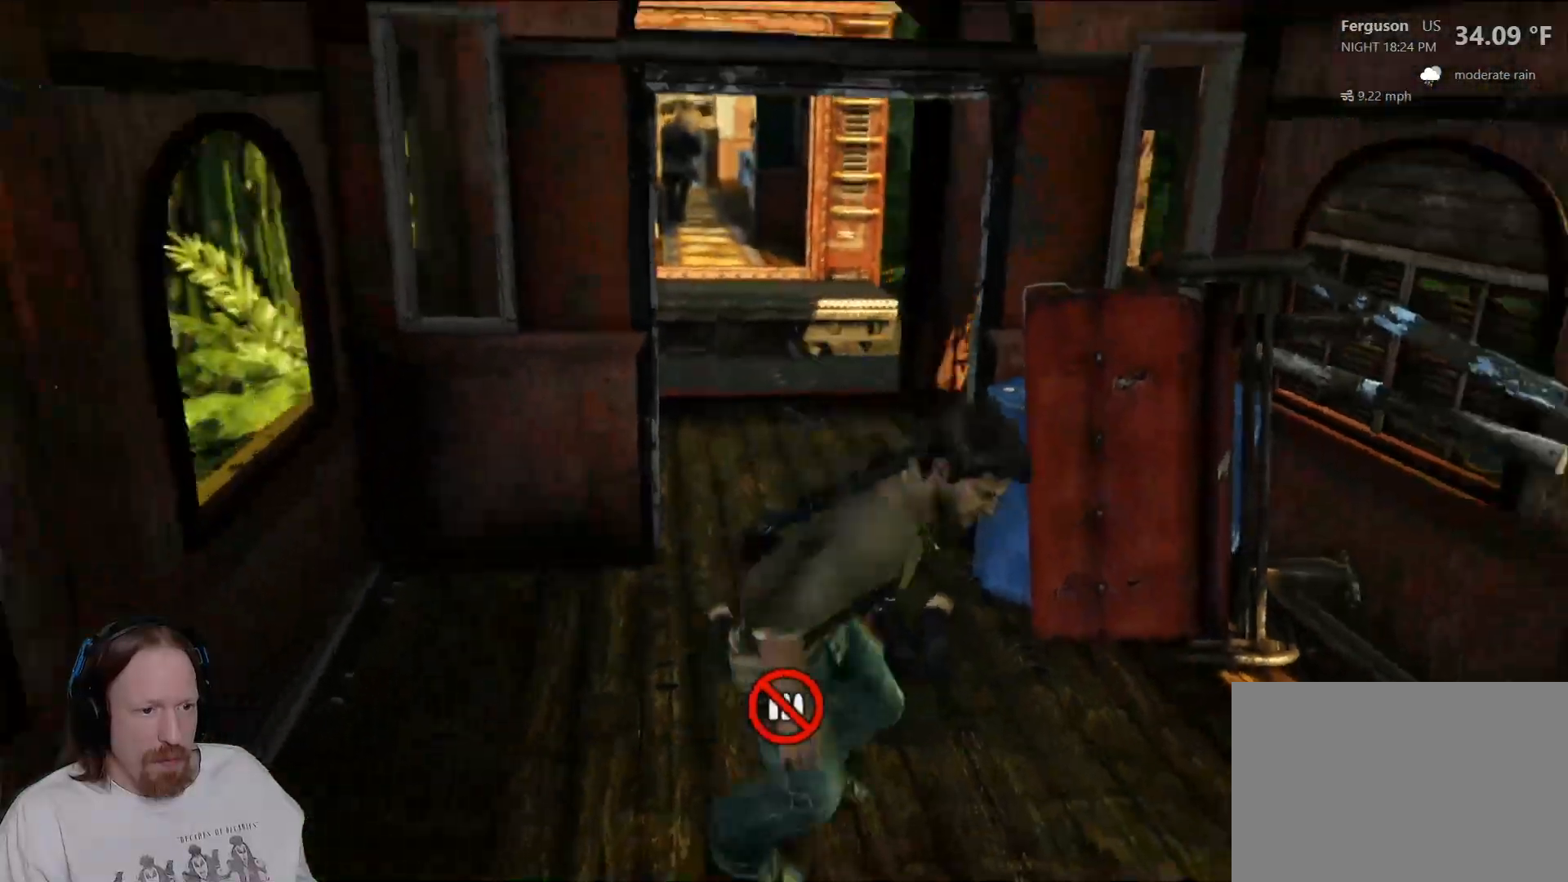
{"dt_ms": 500, "buttons": [], "left_stick": "down-right", "right_stick": "right", "events": [[250, "left_stick", "down-right"], [267, "right_stick", "right"]]}
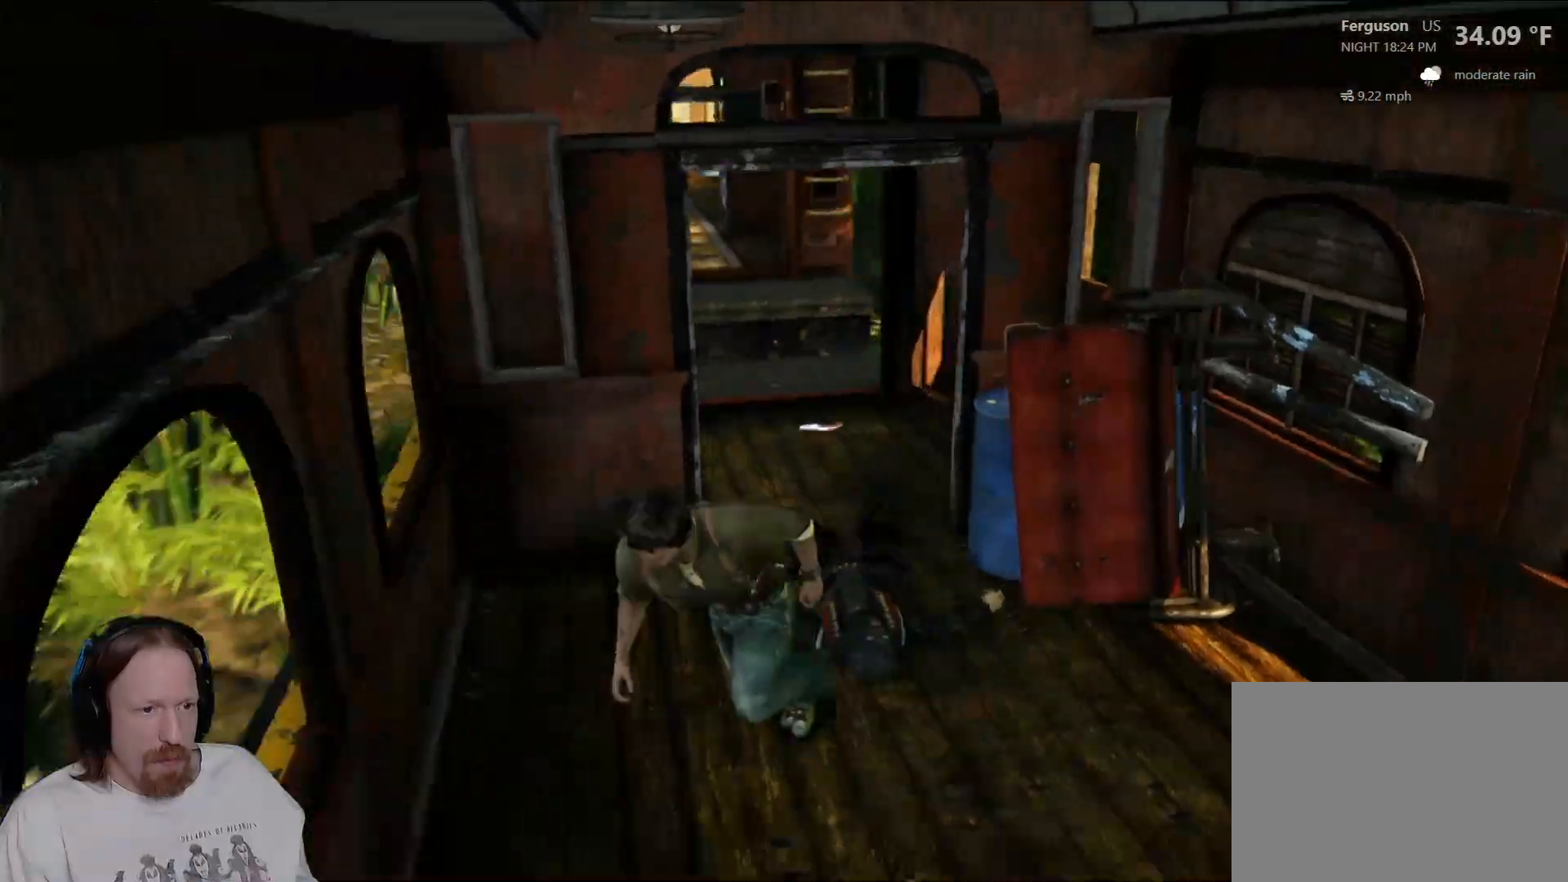
{"dt_ms": 500, "buttons": [], "left_stick": "up-right", "right_stick": "right", "events": [[267, "left_stick", "right"], [367, "left_stick", "up-right"]]}
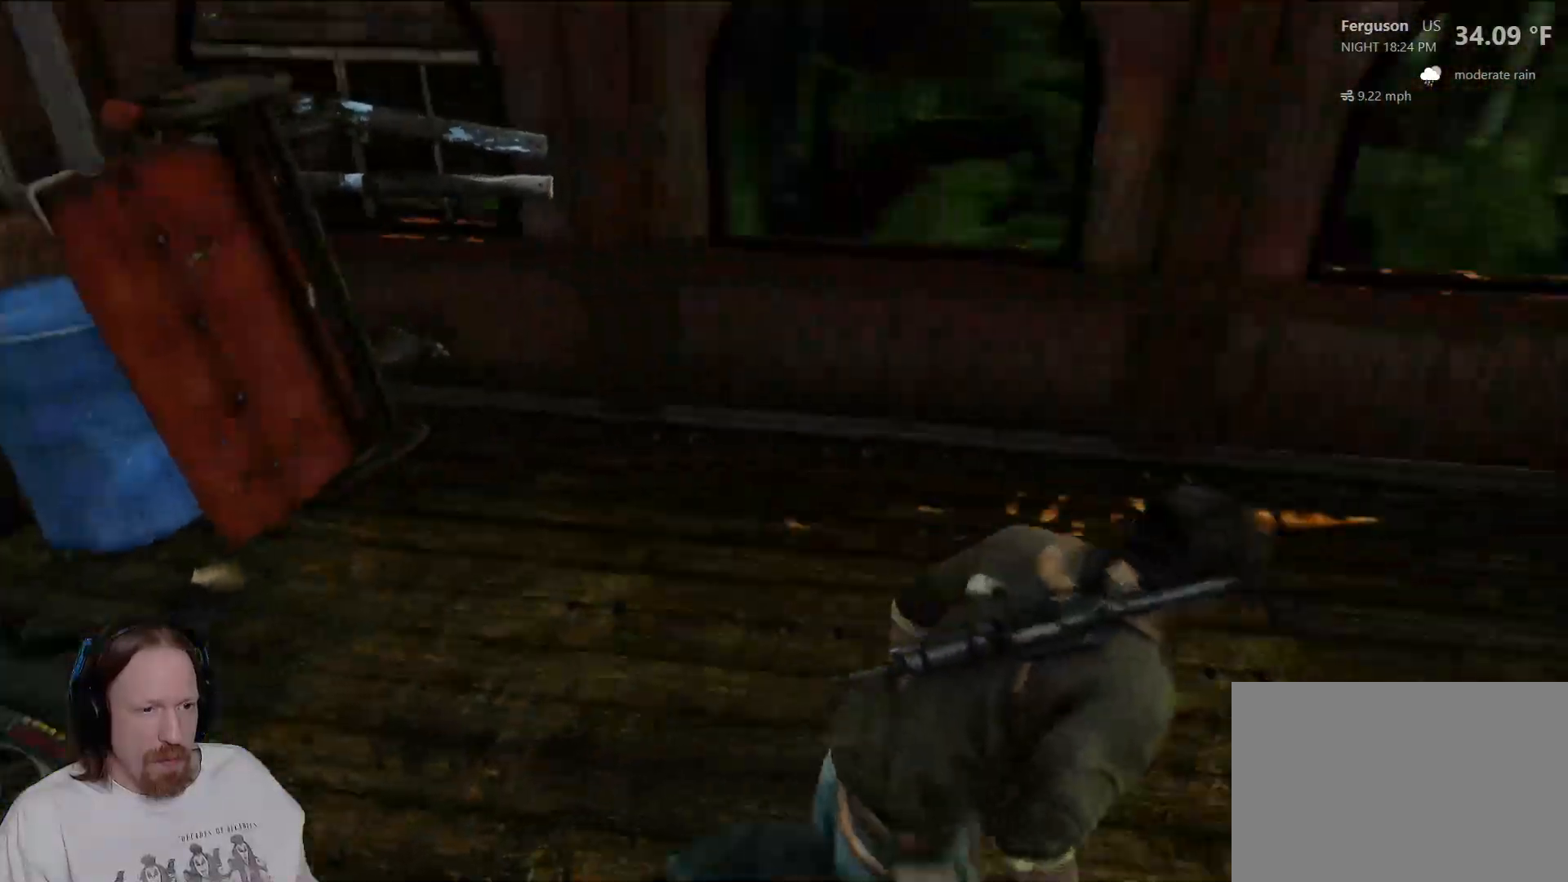
{"dt_ms": 500, "buttons": [], "left_stick": "up-right", "right_stick": "center", "events": [[200, "right_stick", "center"]]}
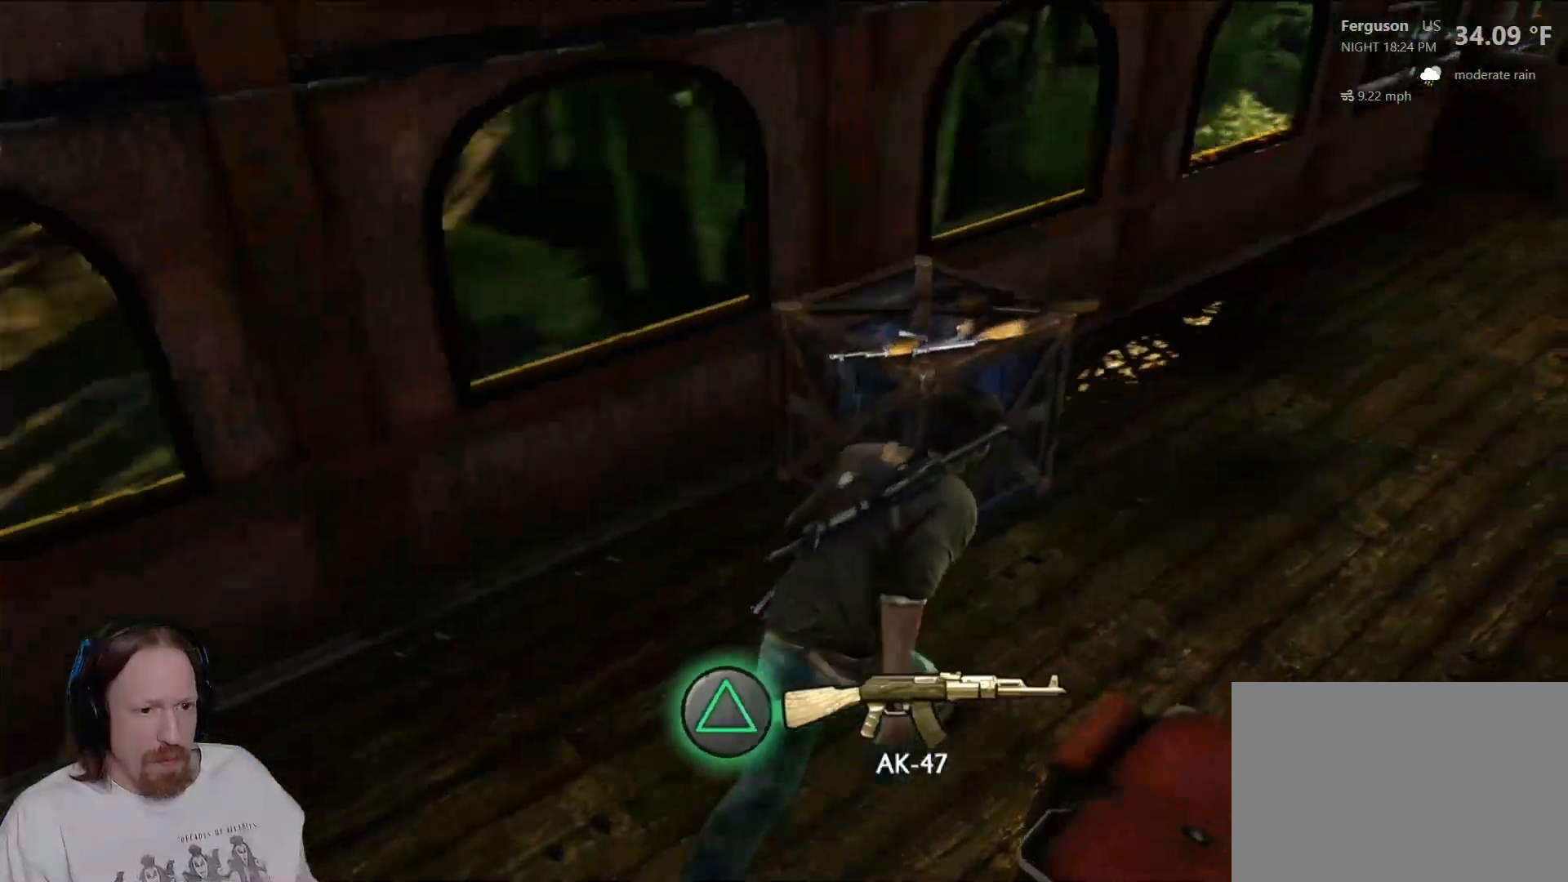
{"dt_ms": 500, "buttons": [], "left_stick": "up-right", "right_stick": "left", "events": [[133, "right_stick", "left"]]}
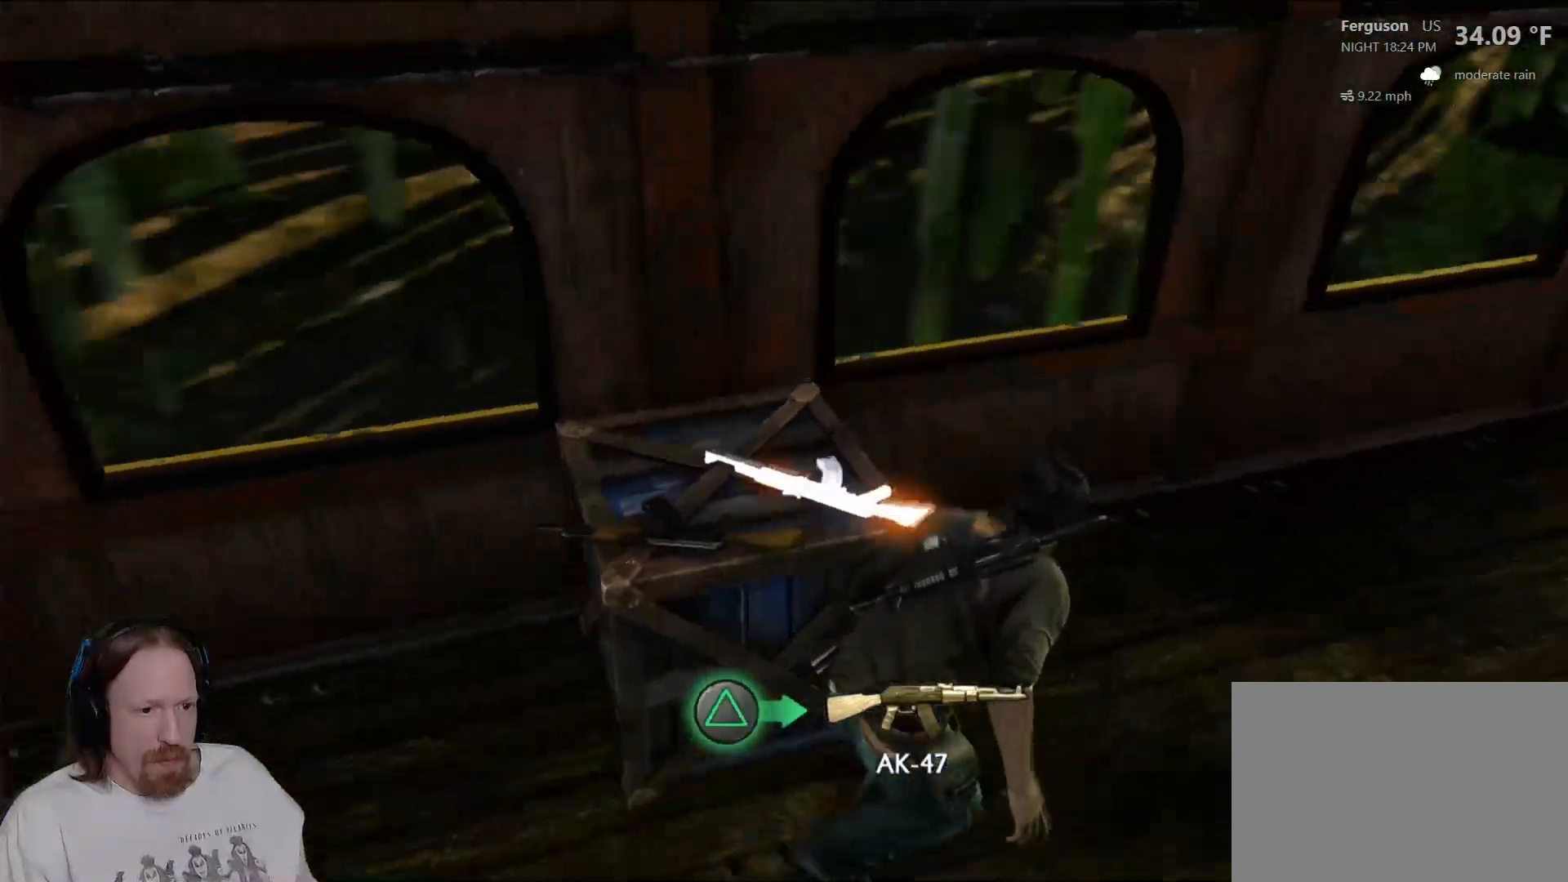
{"dt_ms": 500, "buttons": [], "left_stick": "center", "right_stick": "center", "events": [[17, "left_stick", "up"], [33, "right_stick", "up-left"], [217, "right_stick", "center"], [283, "left_stick", "up-left"], [317, "CIRCLE", "down"], [450, "CIRCLE", "up"], [450, "left_stick", "center"]]}
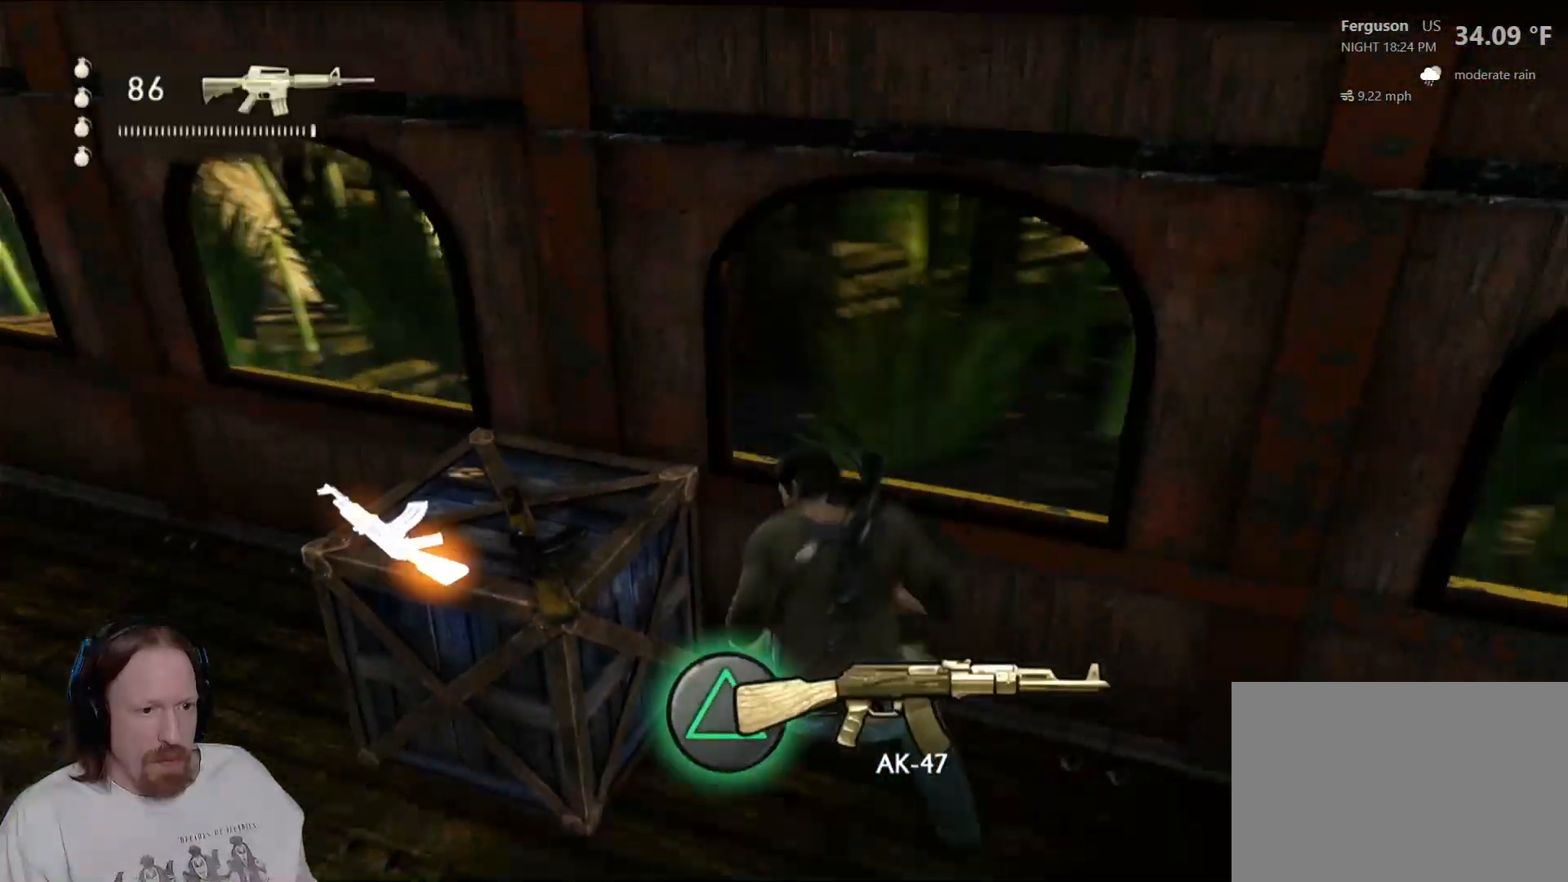
{"dt_ms": 500, "buttons": [], "left_stick": "center", "right_stick": "up-left", "events": [[100, "right_stick", "down"], [150, "right_stick", "left"], [450, "right_stick", "up-left"]]}